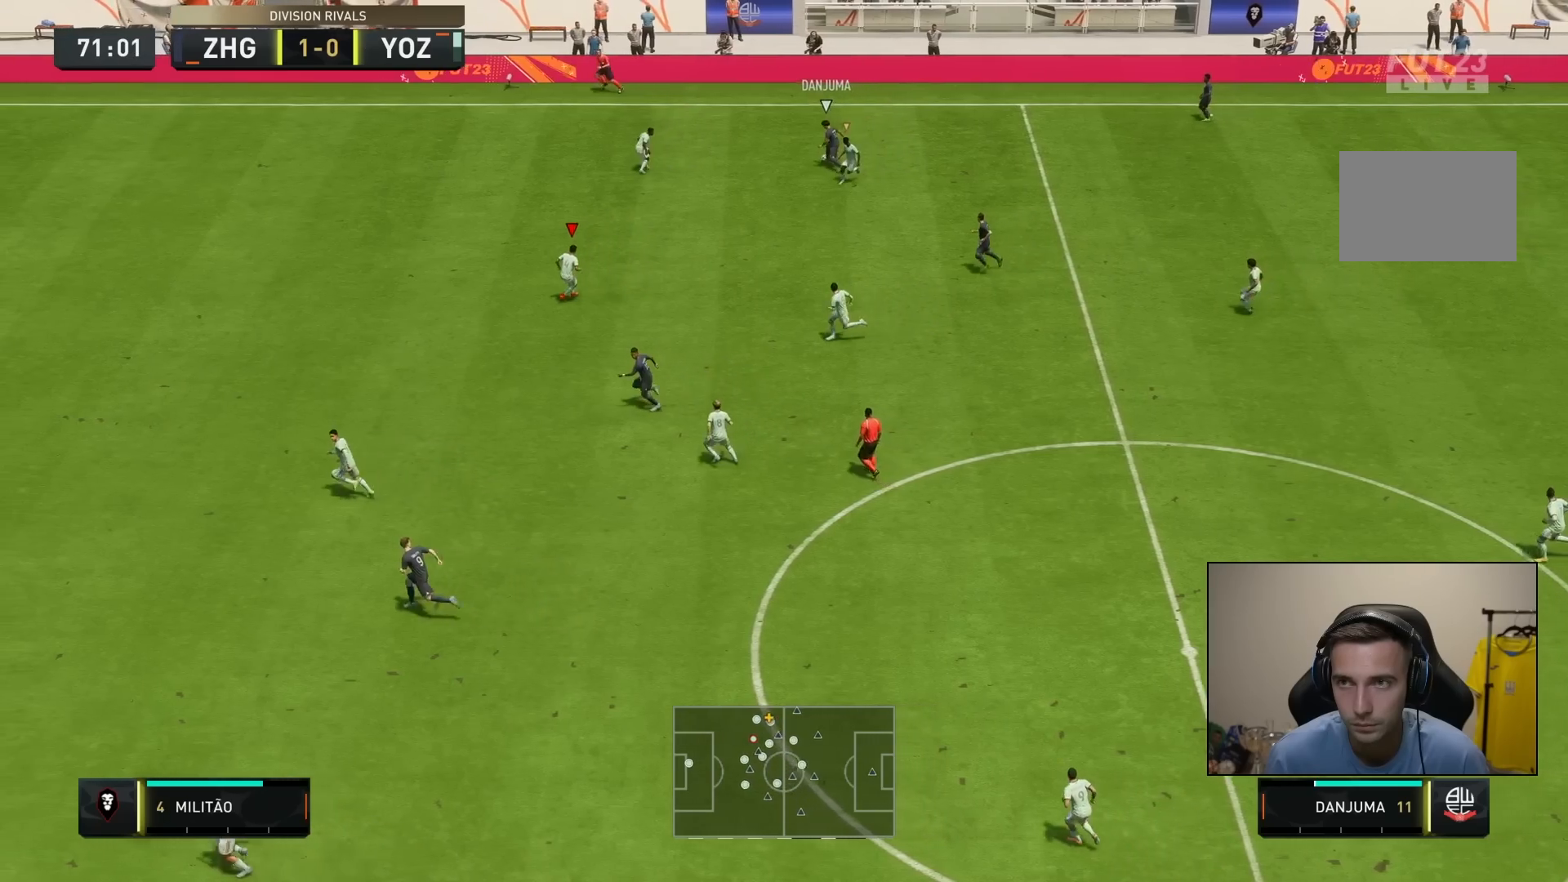
Gameplay with a controller (PlayStation layout); each line is a JSON object with the inputs held at the frame after it. "events" lists button and stick changes between this image and that frame as [ms after this image, input, new state], when the widget could be followed in between. Not read: L3 R3.
{"buttons": ["L2", "R2"], "left_stick": "left", "right_stick": "center", "events": [[117, "left_stick", "down-left"], [217, "left_stick", "left"], [317, "right_stick", "up-right"], [450, "right_stick", "center"]]}
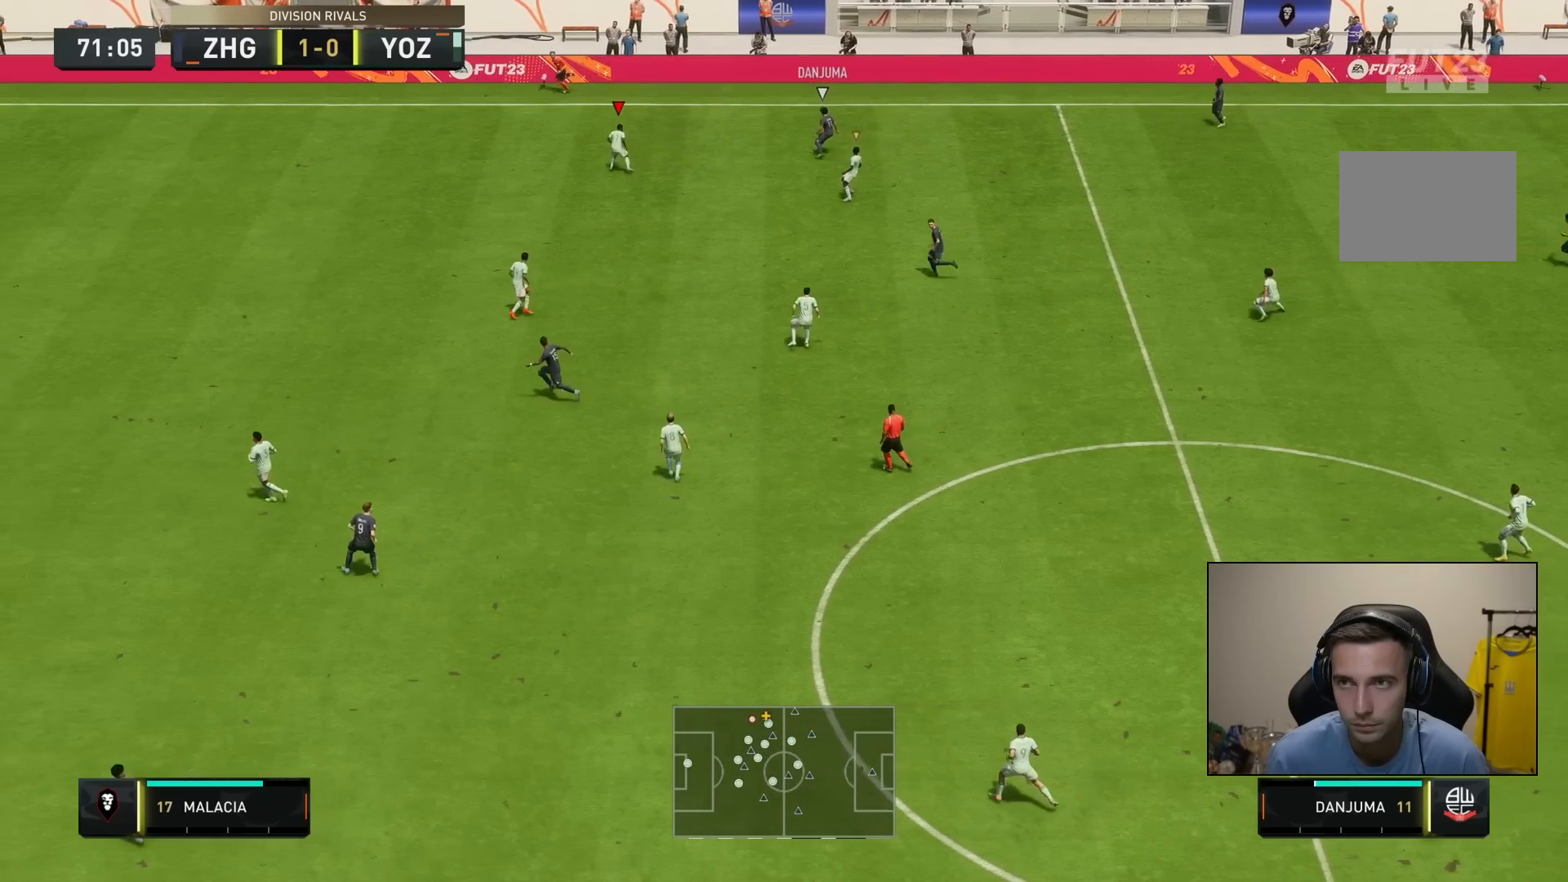
{"buttons": ["L2"], "left_stick": "right", "right_stick": "center", "events": [[283, "left_stick", "up"], [333, "R2", "up"], [417, "left_stick", "right"]]}
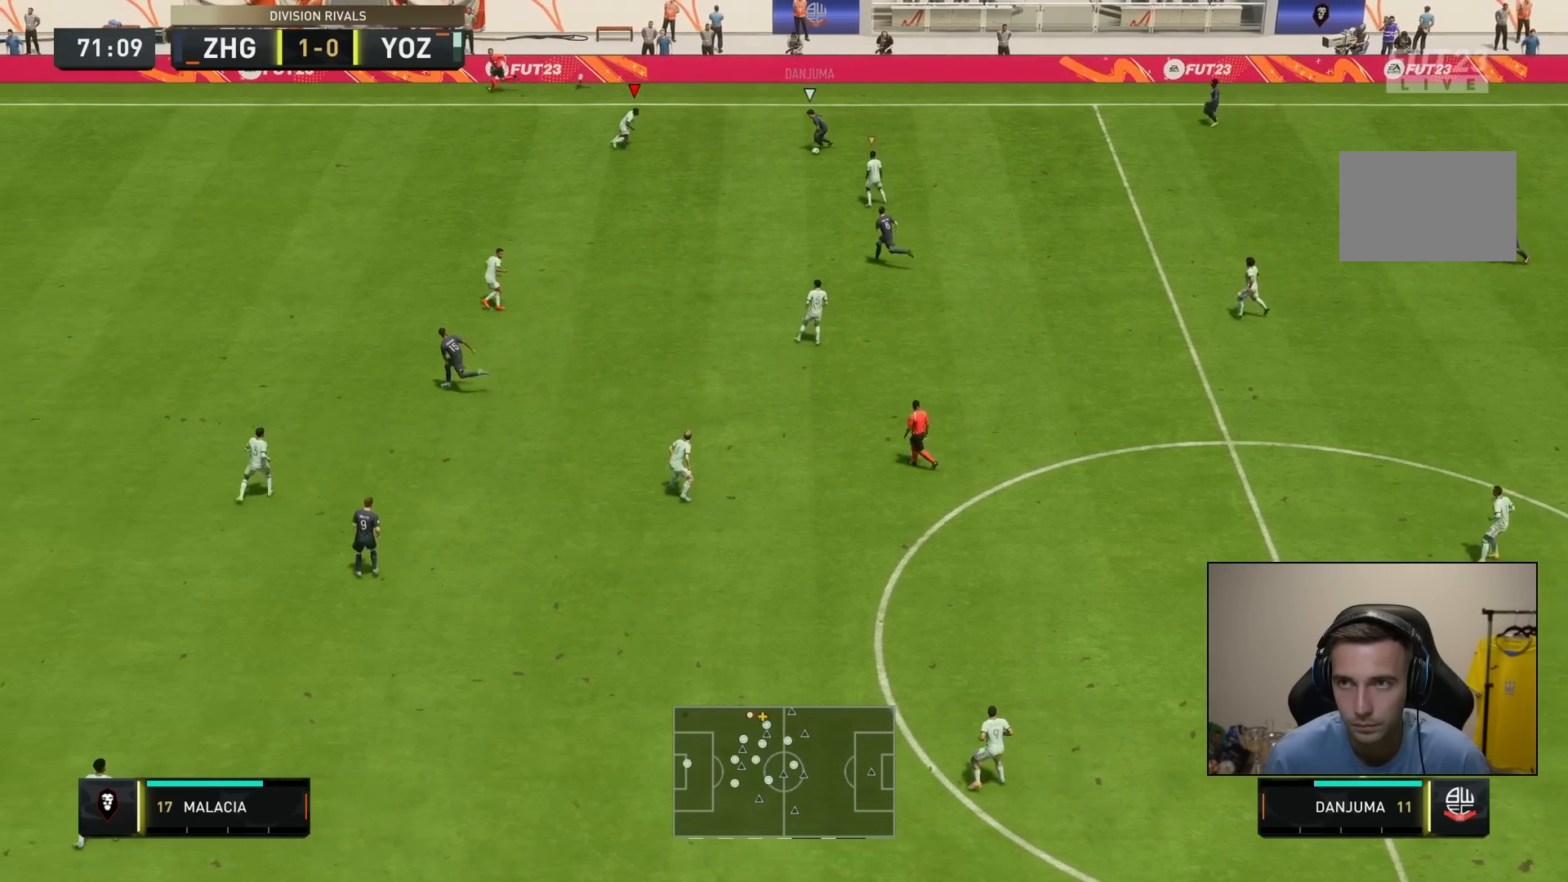
{"buttons": ["L2", "R2"], "left_stick": "left", "right_stick": "center", "events": [[67, "left_stick", "down-right"], [167, "R2", "down"], [200, "left_stick", "down"], [250, "right_stick", "down"], [333, "R2", "up"], [333, "left_stick", "left"], [400, "right_stick", "center"], [417, "R2", "down"]]}
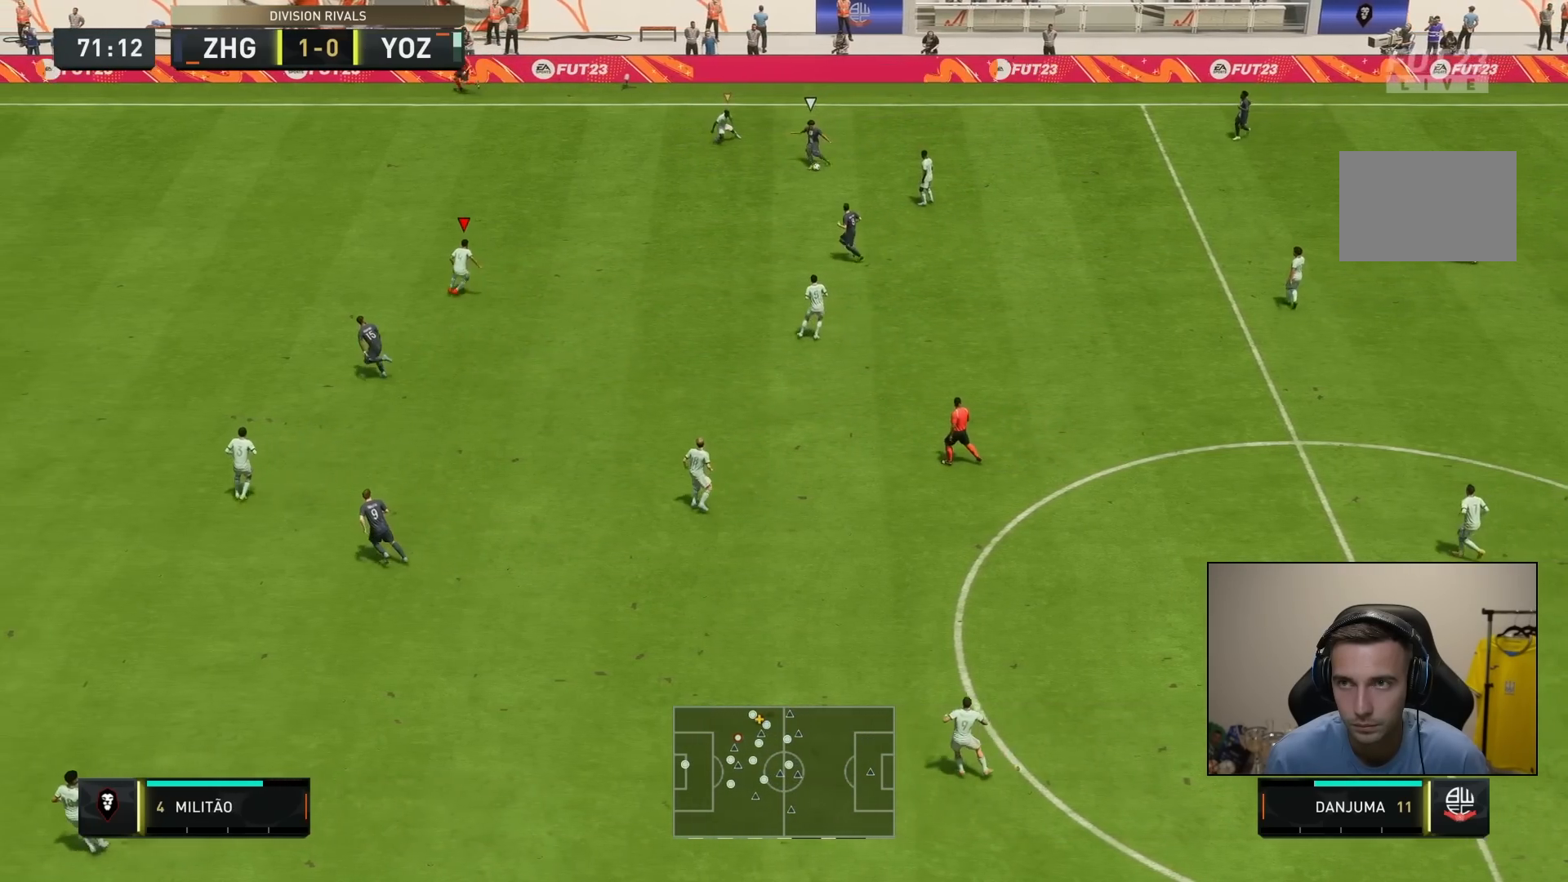
{"buttons": ["L2"], "left_stick": "down-left", "right_stick": "center", "events": [[33, "left_stick", "up"], [150, "R2", "up"], [333, "left_stick", "left"], [467, "left_stick", "down-left"]]}
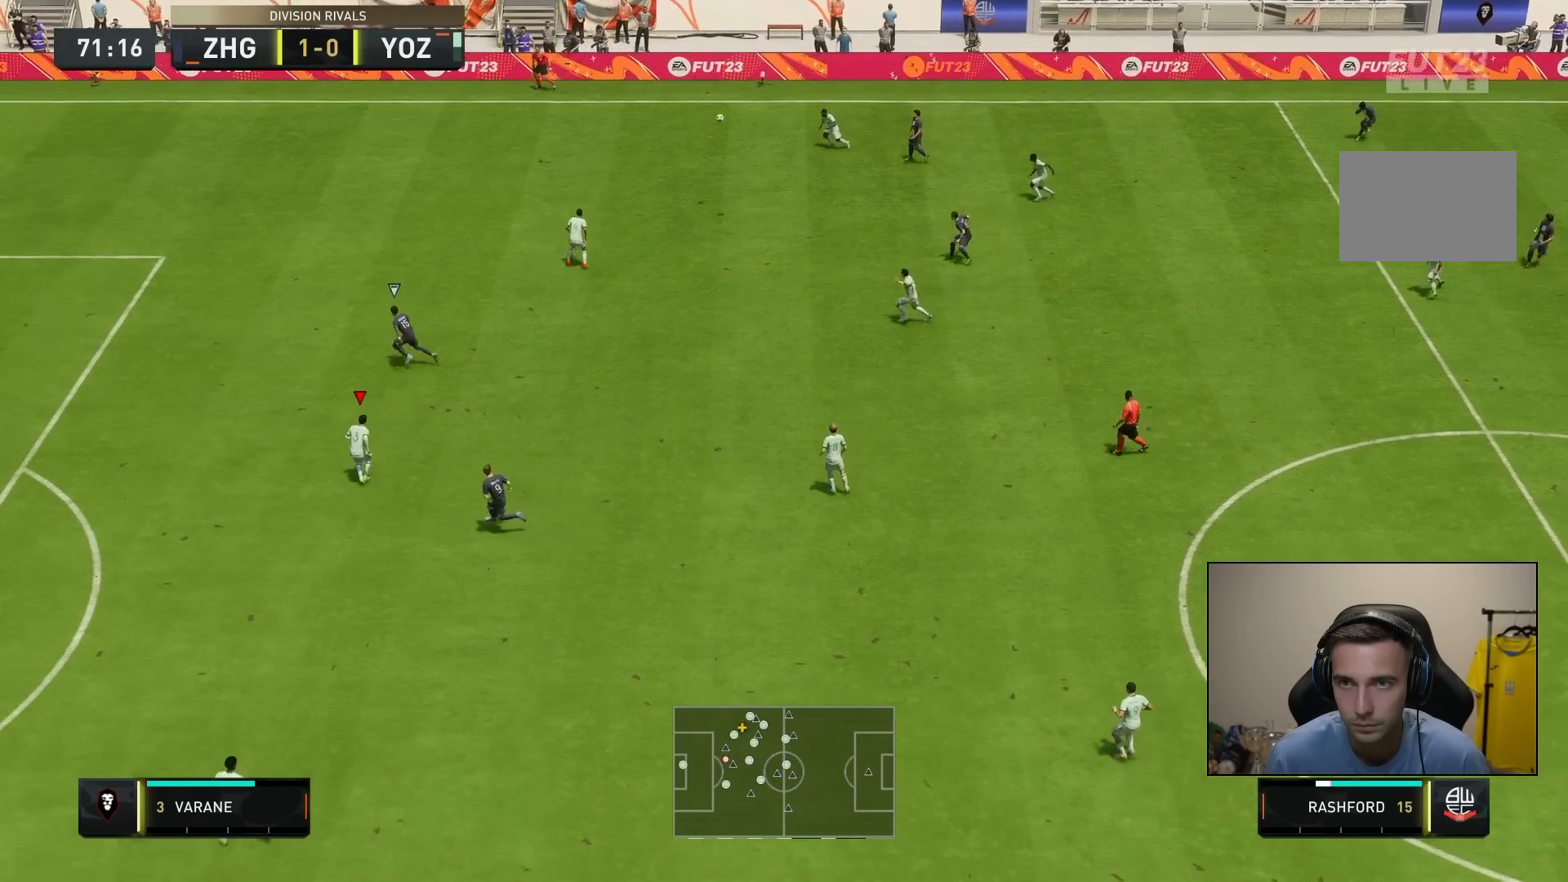
{"buttons": ["TRIANGLE", "R2"], "left_stick": "down-left", "right_stick": "center", "events": [[67, "R2", "down"], [183, "L2", "up"], [400, "TRIANGLE", "down"]]}
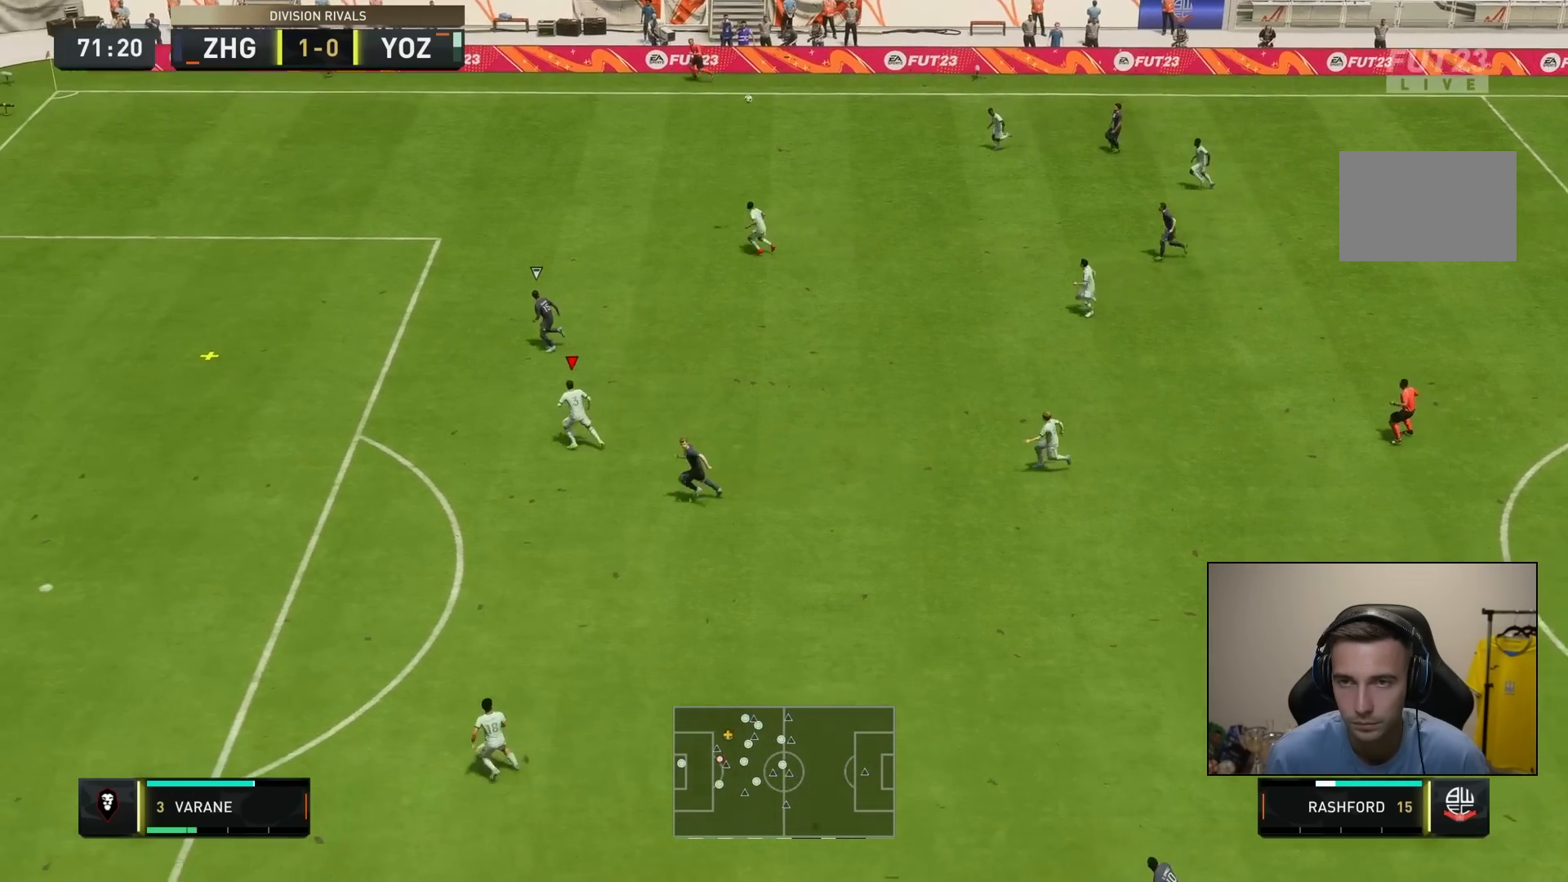
{"buttons": ["R2"], "left_stick": "down-left", "right_stick": "center", "events": [[150, "TRIANGLE", "up"]]}
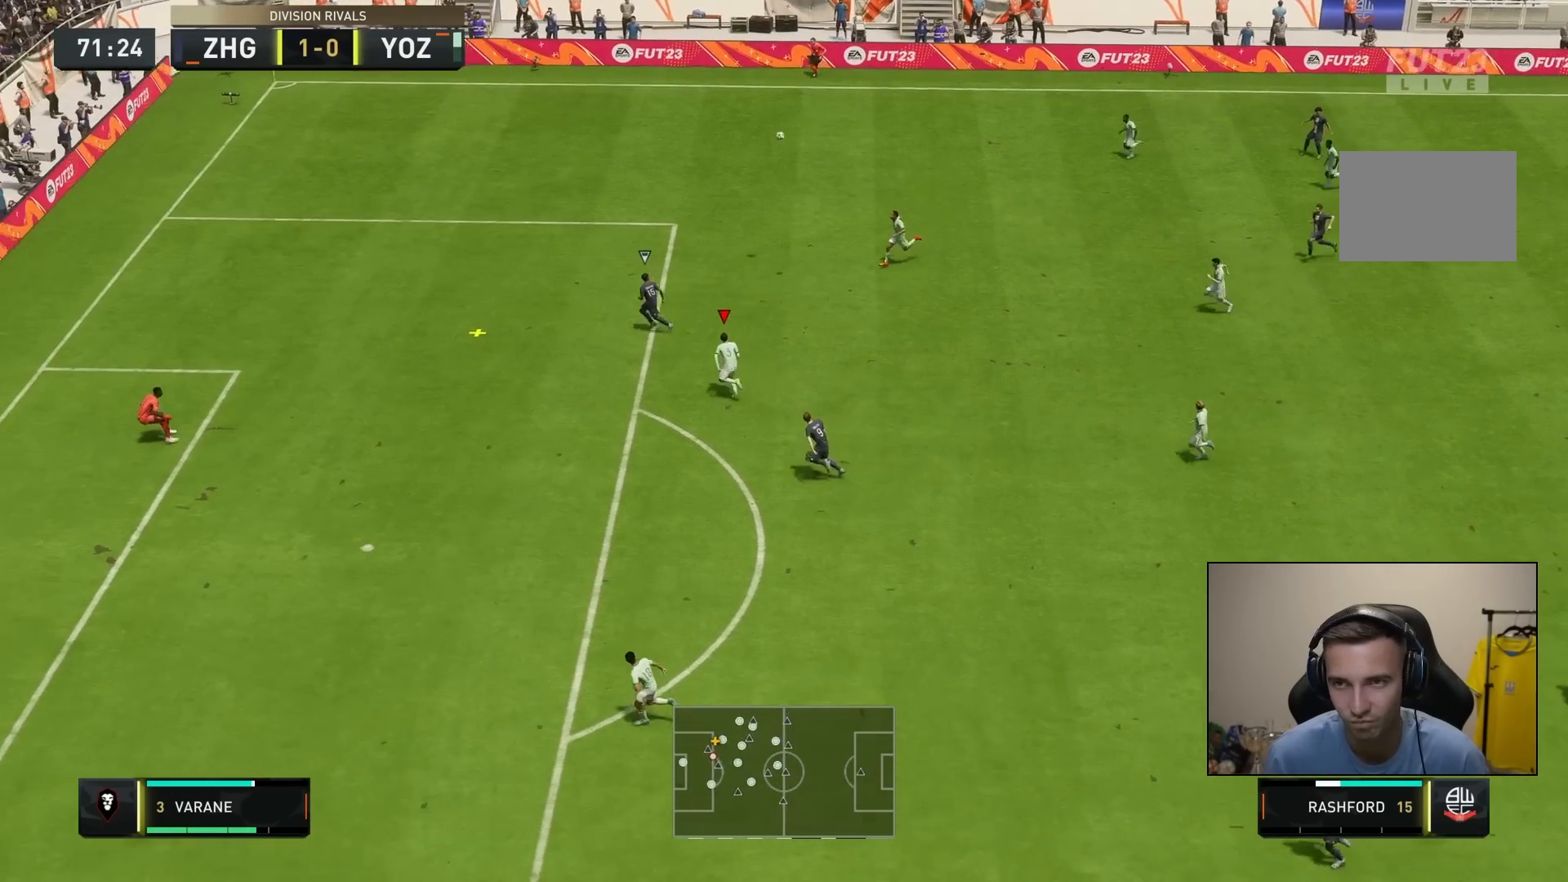
{"buttons": ["TRIANGLE", "R2"], "left_stick": "down-left", "right_stick": "center", "events": [[283, "TRIANGLE", "down"]]}
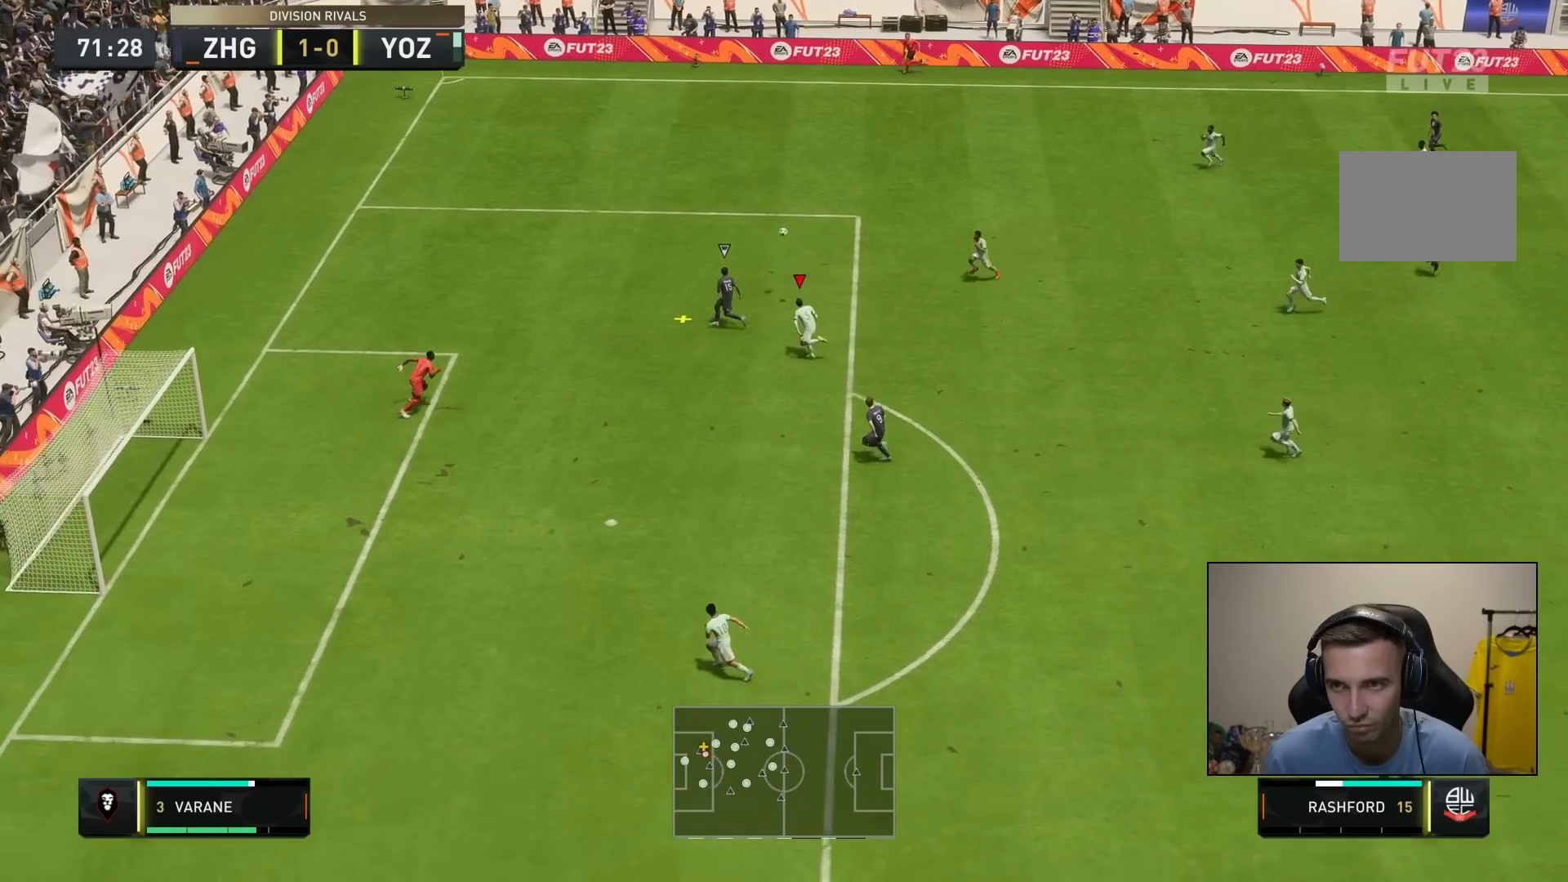
{"buttons": ["R2"], "left_stick": "down-left", "right_stick": "center", "events": [[50, "TRIANGLE", "up"]]}
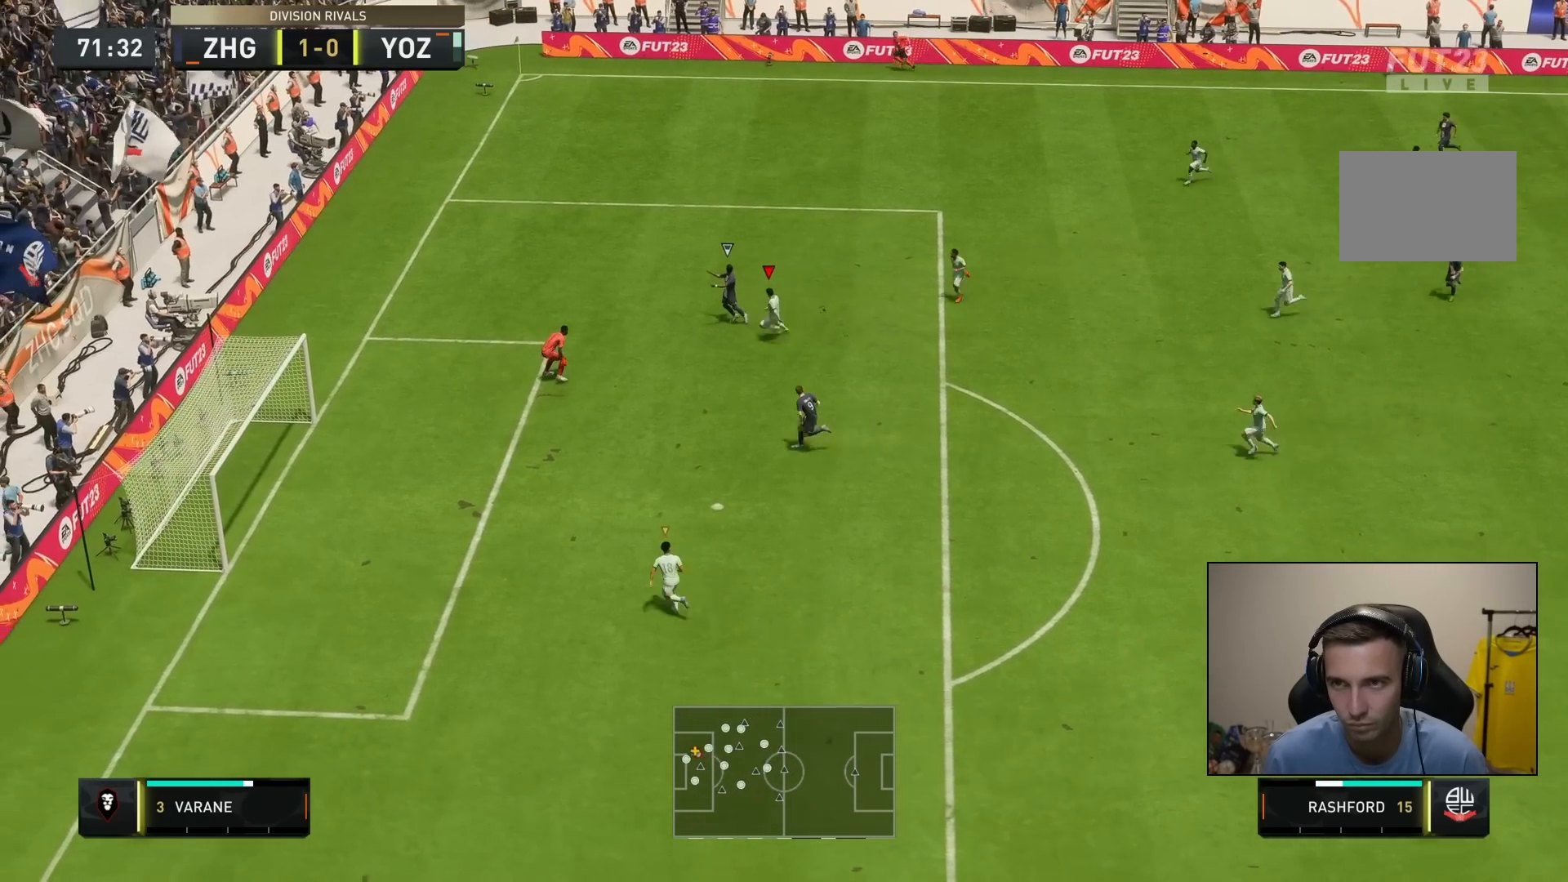
{"buttons": [], "left_stick": "up-right", "right_stick": "center", "events": [[267, "left_stick", "left"], [283, "R2", "up"], [500, "left_stick", "up-right"]]}
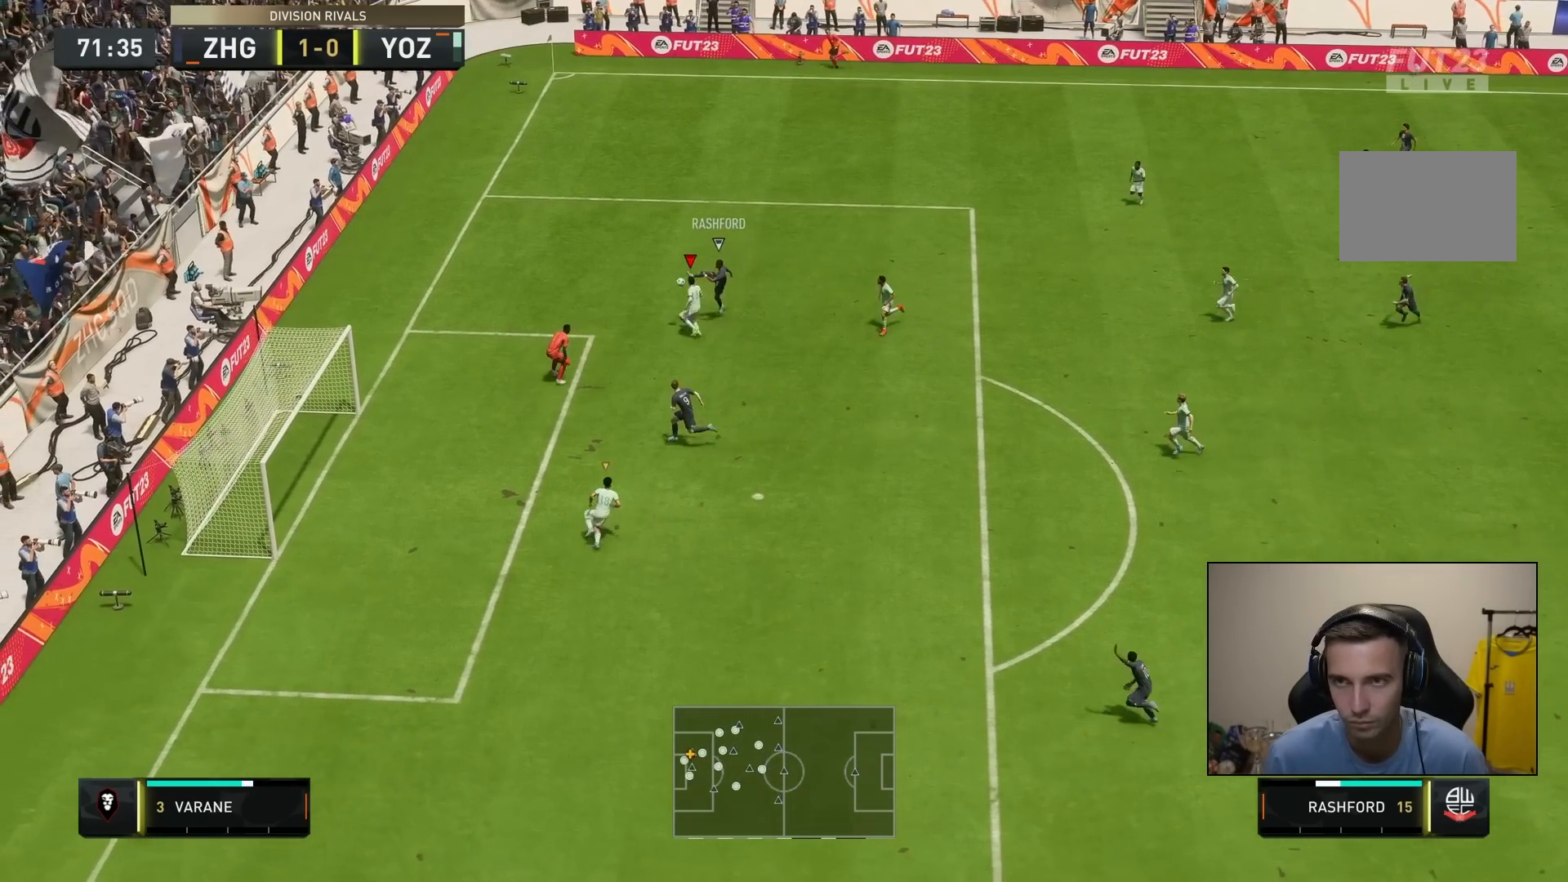
{"buttons": ["L2"], "left_stick": "down-right", "right_stick": "center", "events": [[117, "L2", "down"], [133, "left_stick", "up"], [300, "left_stick", "right"], [500, "left_stick", "down-right"]]}
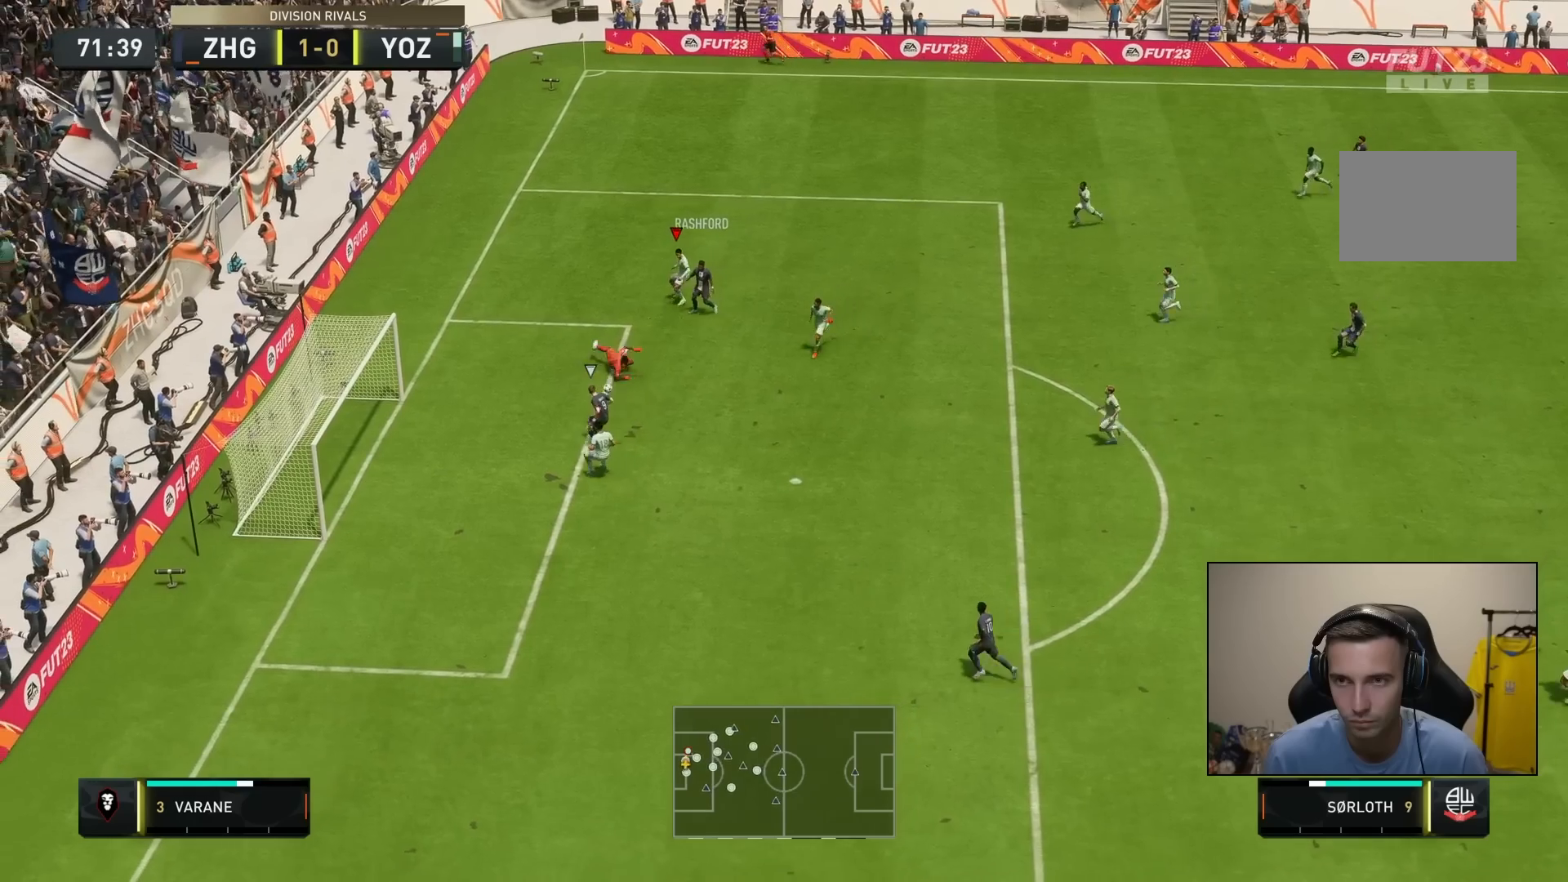
{"buttons": [], "left_stick": "down-left", "right_stick": "center", "events": [[67, "L2", "up"], [267, "left_stick", "down"], [450, "left_stick", "down-left"]]}
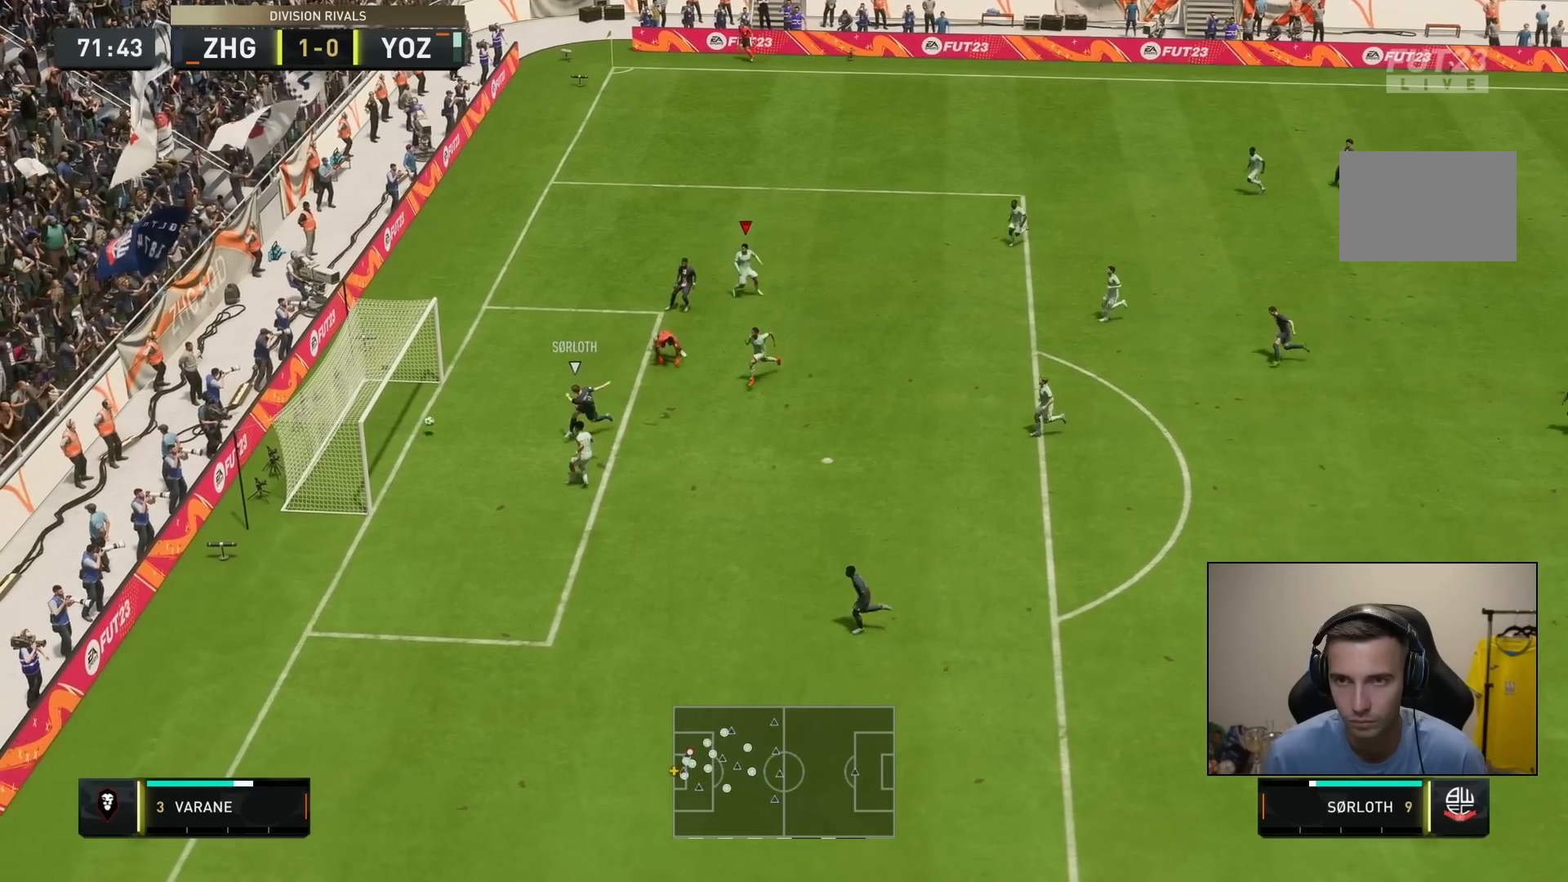
{"buttons": [], "left_stick": "center", "right_stick": "center", "events": [[467, "left_stick", "center"]]}
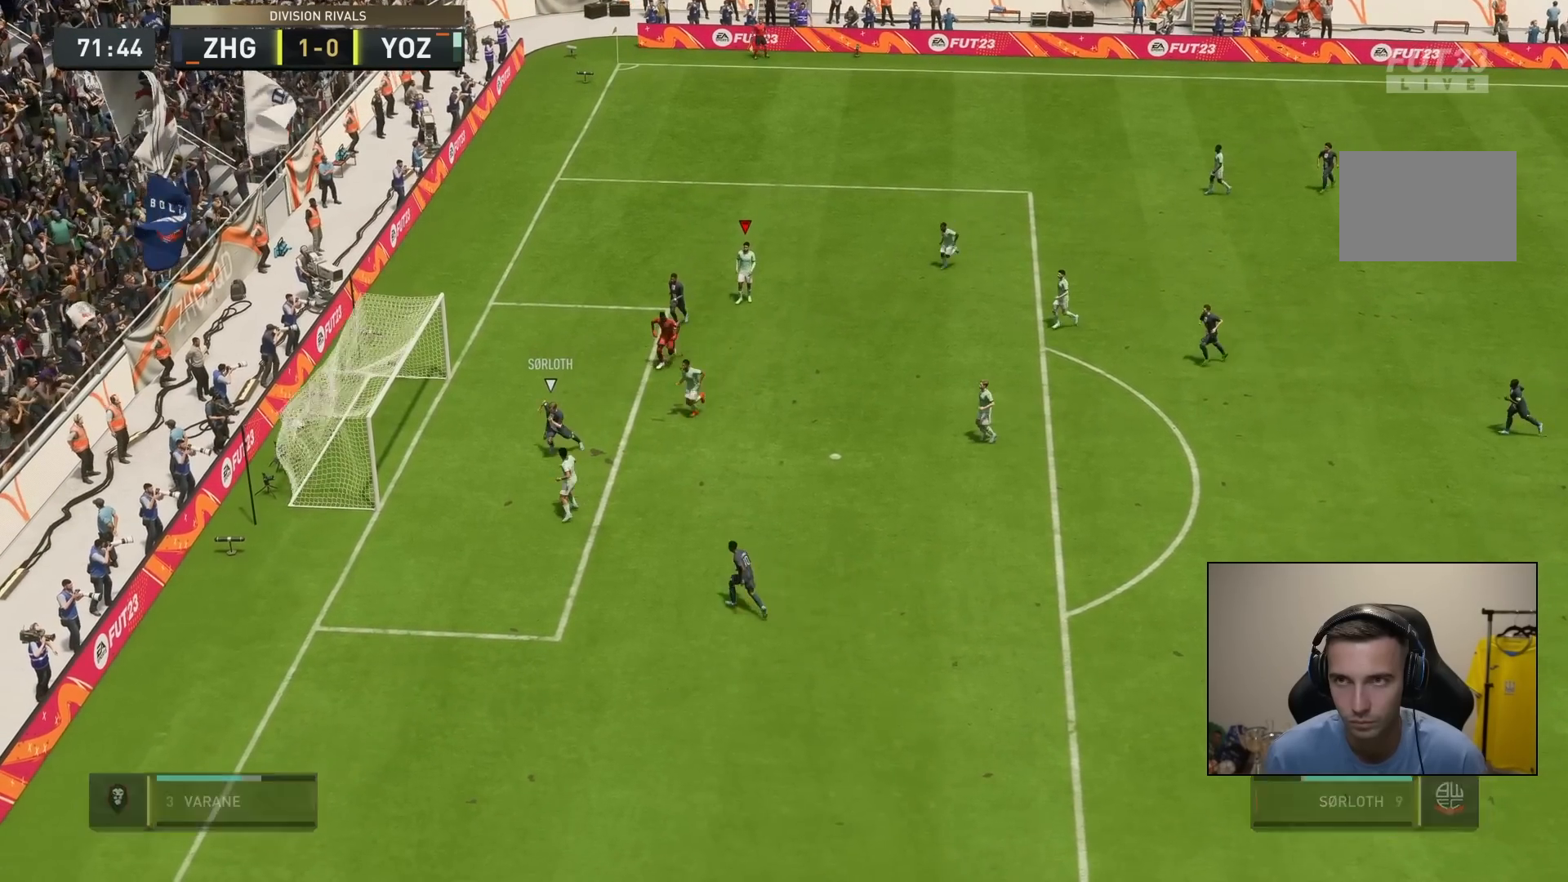
{"buttons": [], "left_stick": "center", "right_stick": "center", "events": []}
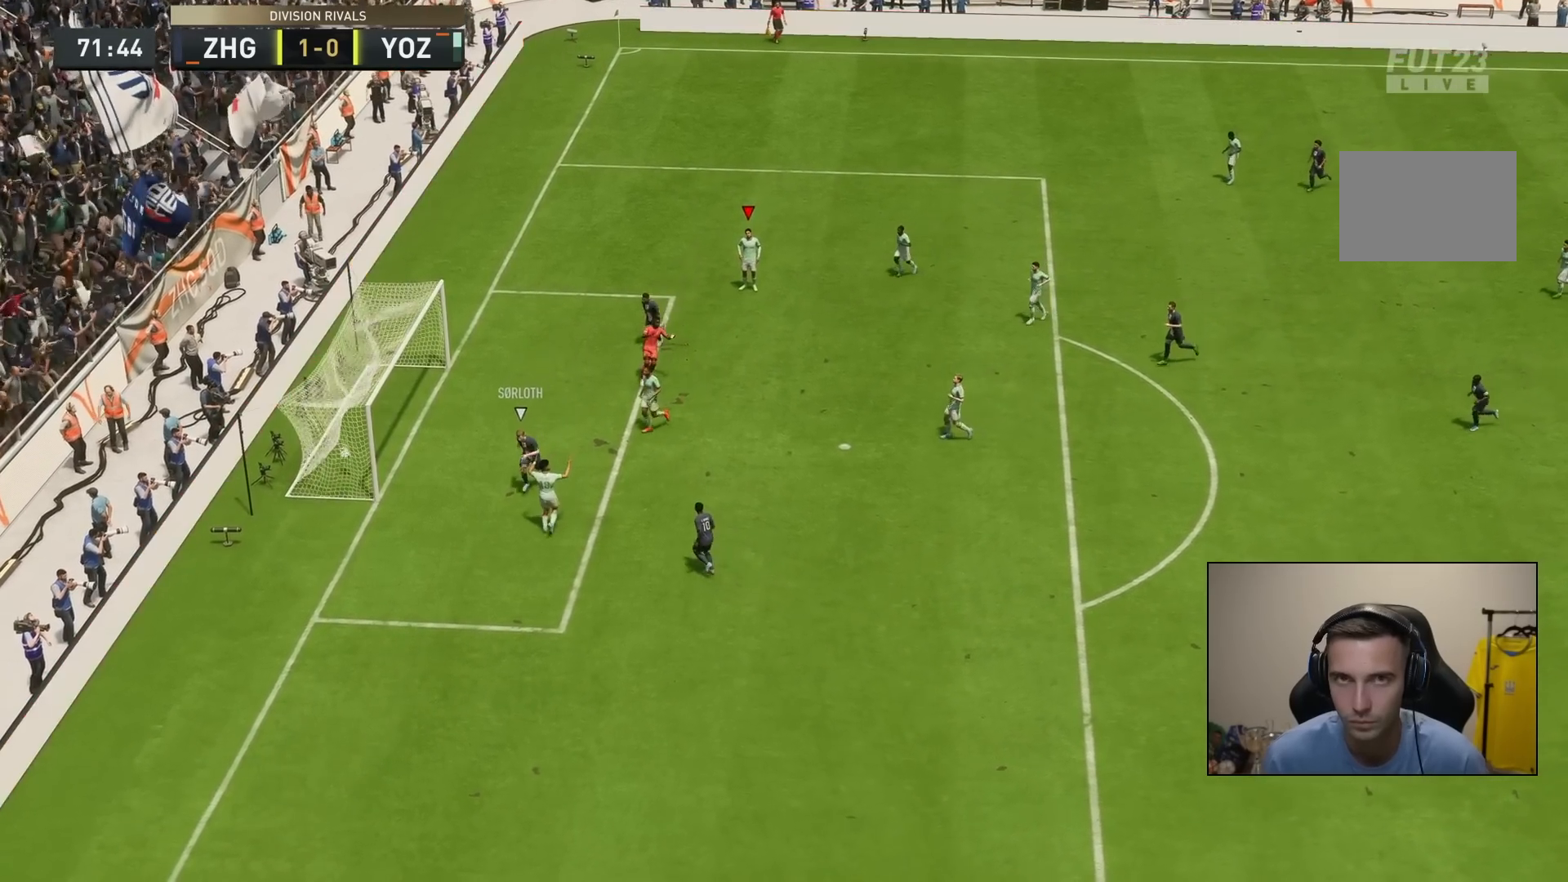
{"buttons": [], "left_stick": "center", "right_stick": "center", "events": []}
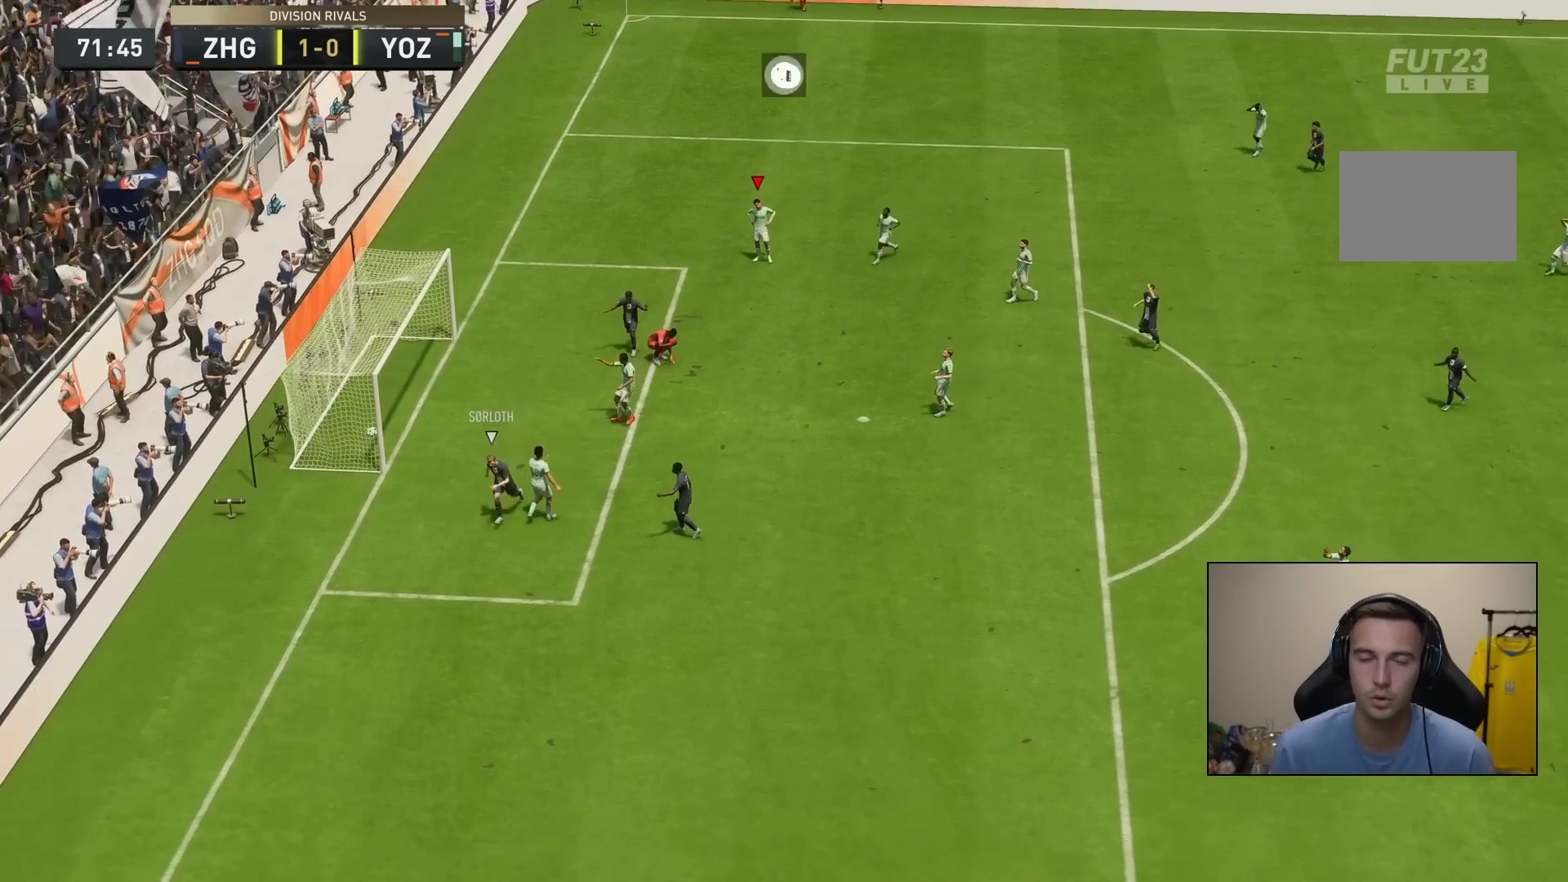
{"buttons": ["L1", "R1"], "left_stick": "center", "right_stick": "center", "events": [[217, "L1", "down"], [217, "R1", "down"], [350, "L1", "up"], [350, "R1", "up"], [417, "L1", "down"], [417, "R1", "down"]]}
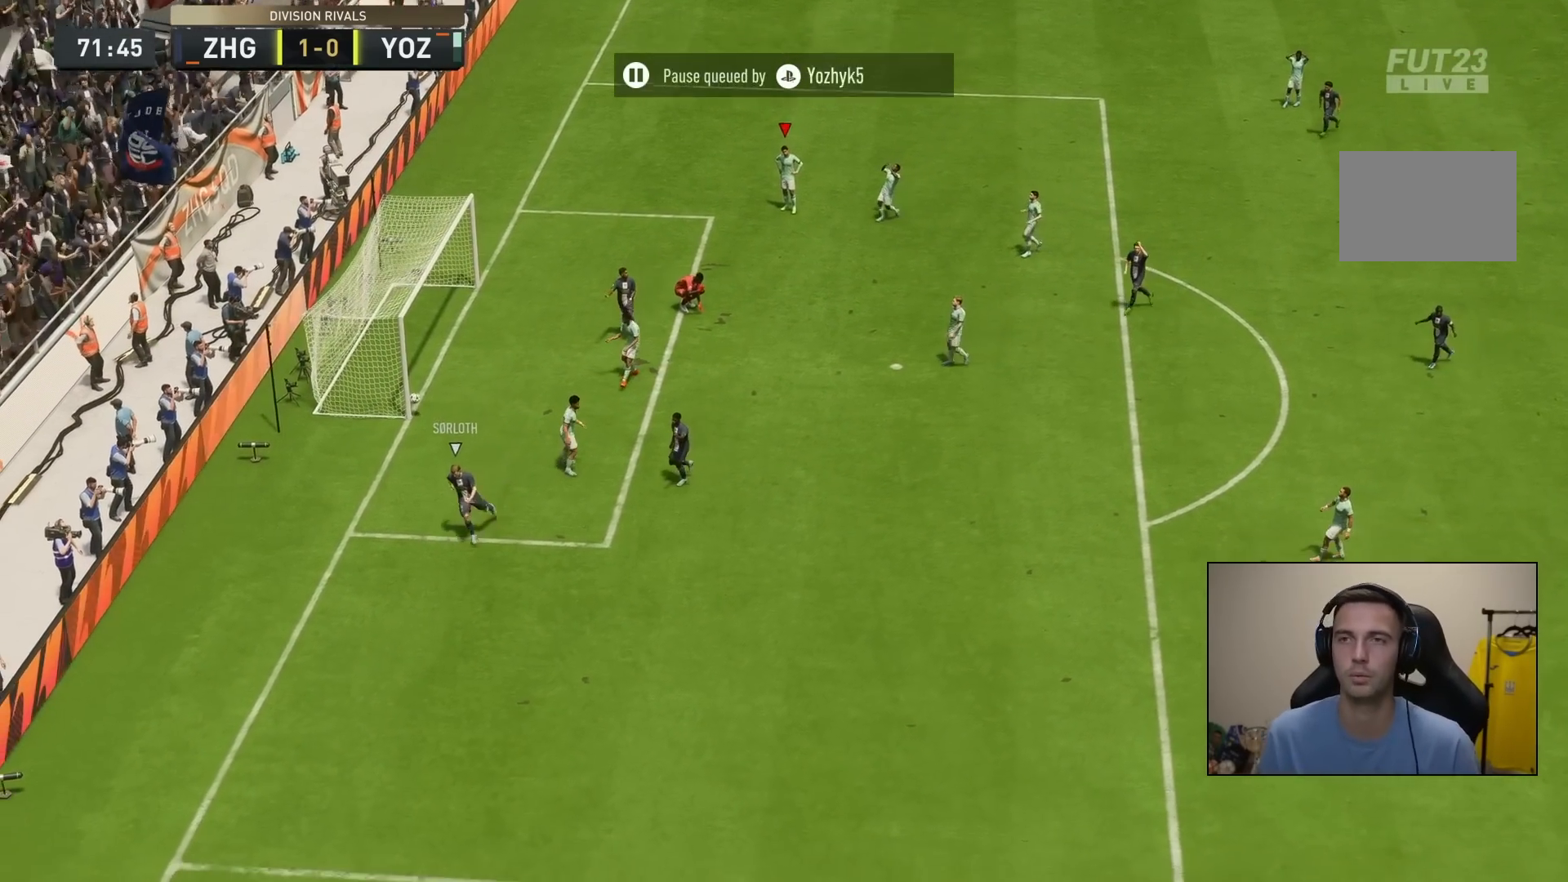
{"buttons": ["R2"], "left_stick": "down-right", "right_stick": "center"}
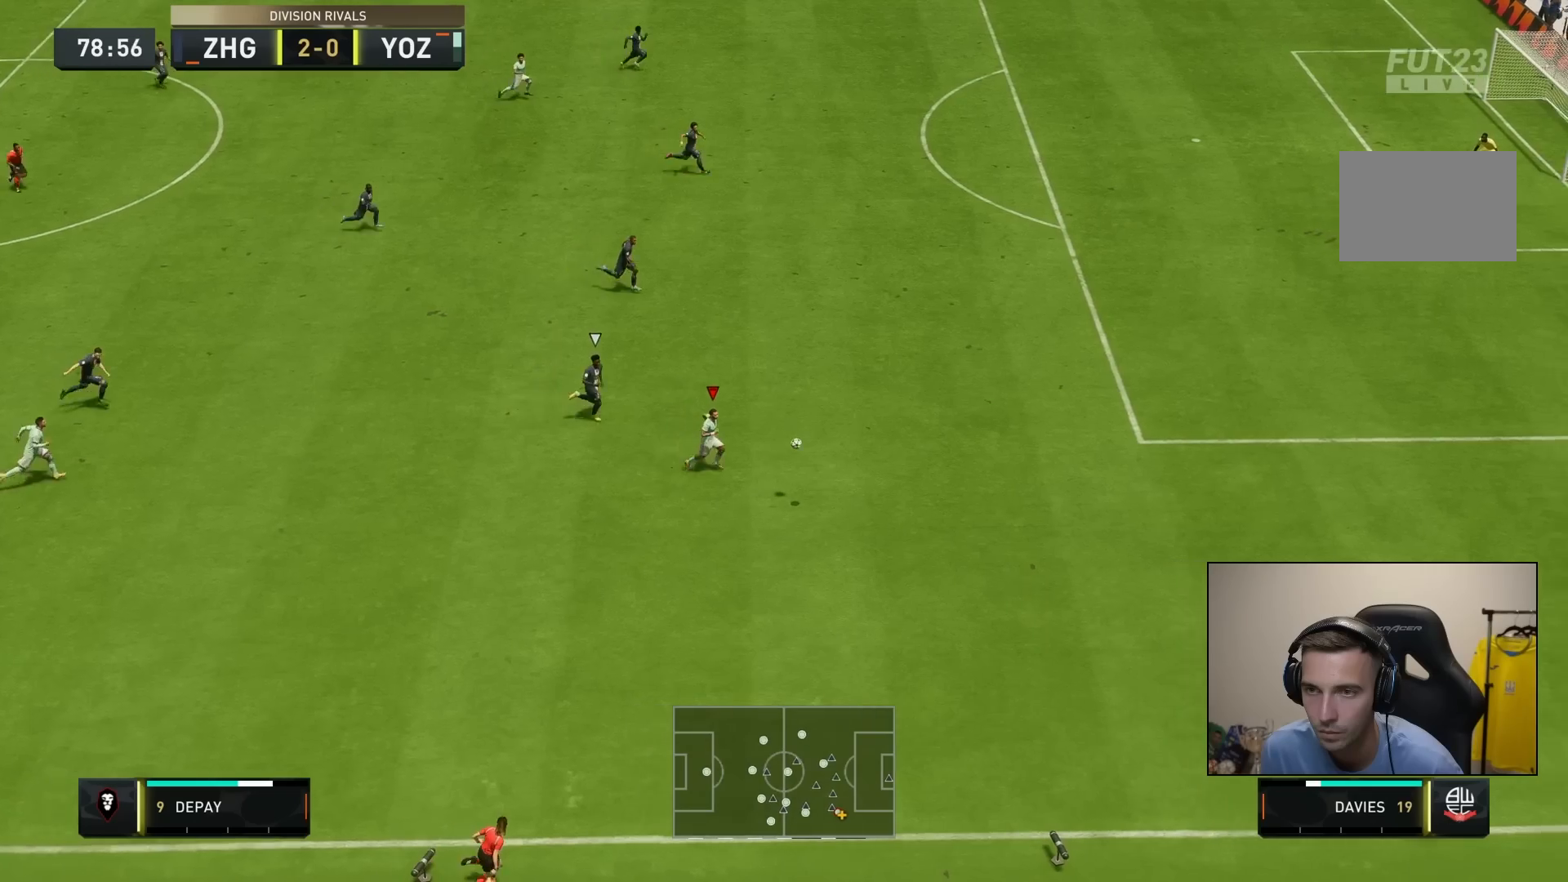
{"buttons": [], "left_stick": "down-left", "right_stick": "center", "events": [[50, "L1", "down"], [167, "L1", "up"], [400, "R2", "up"], [400, "left_stick", "down-left"]]}
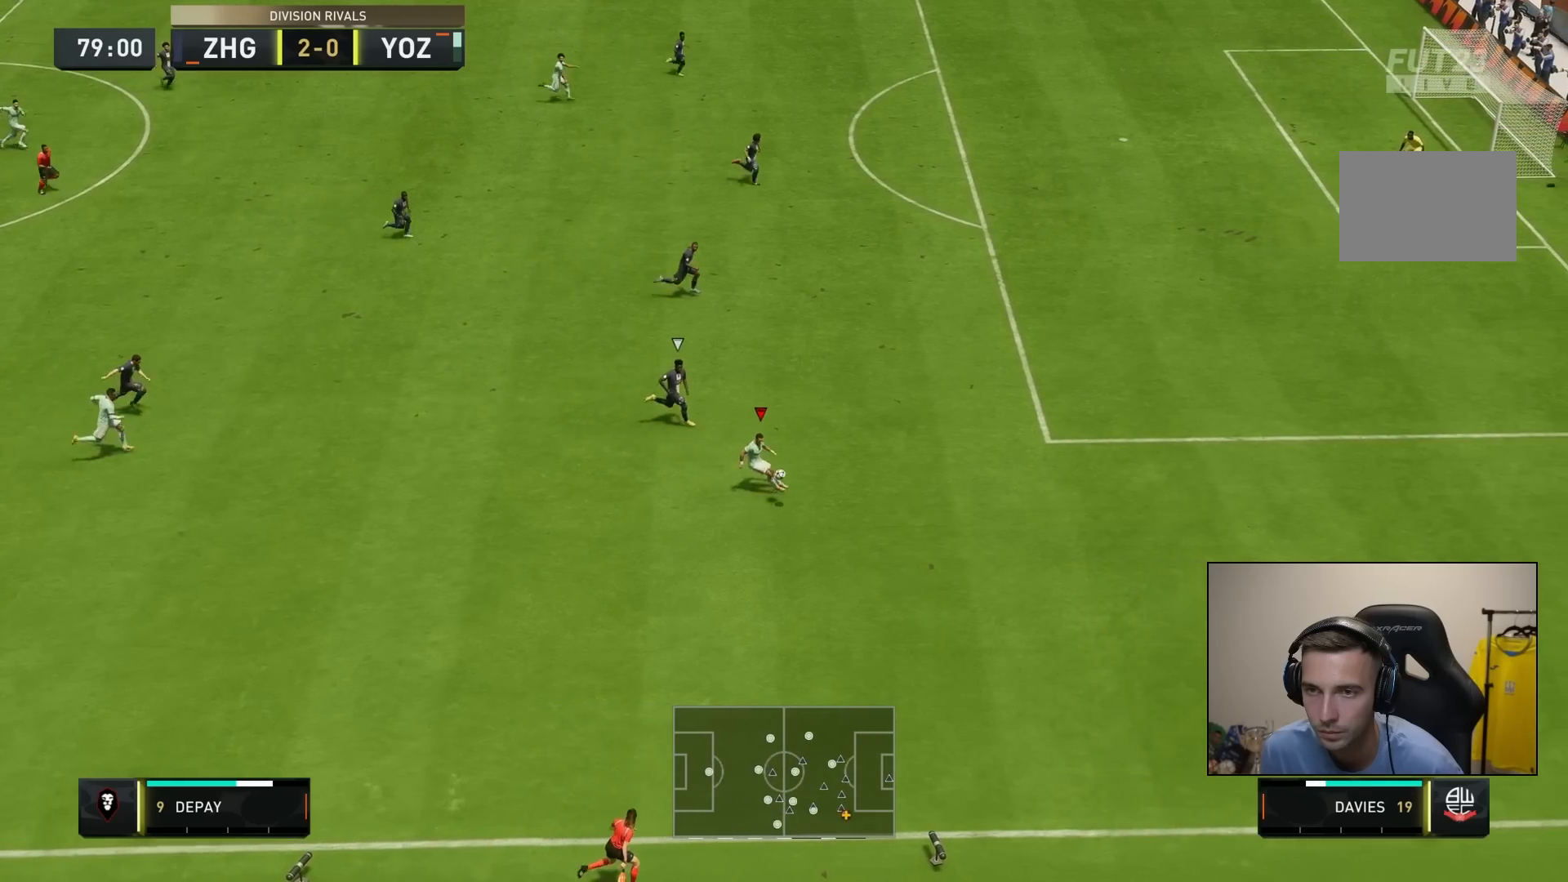
{"buttons": [], "left_stick": "left", "right_stick": "center", "events": [[67, "left_stick", "left"]]}
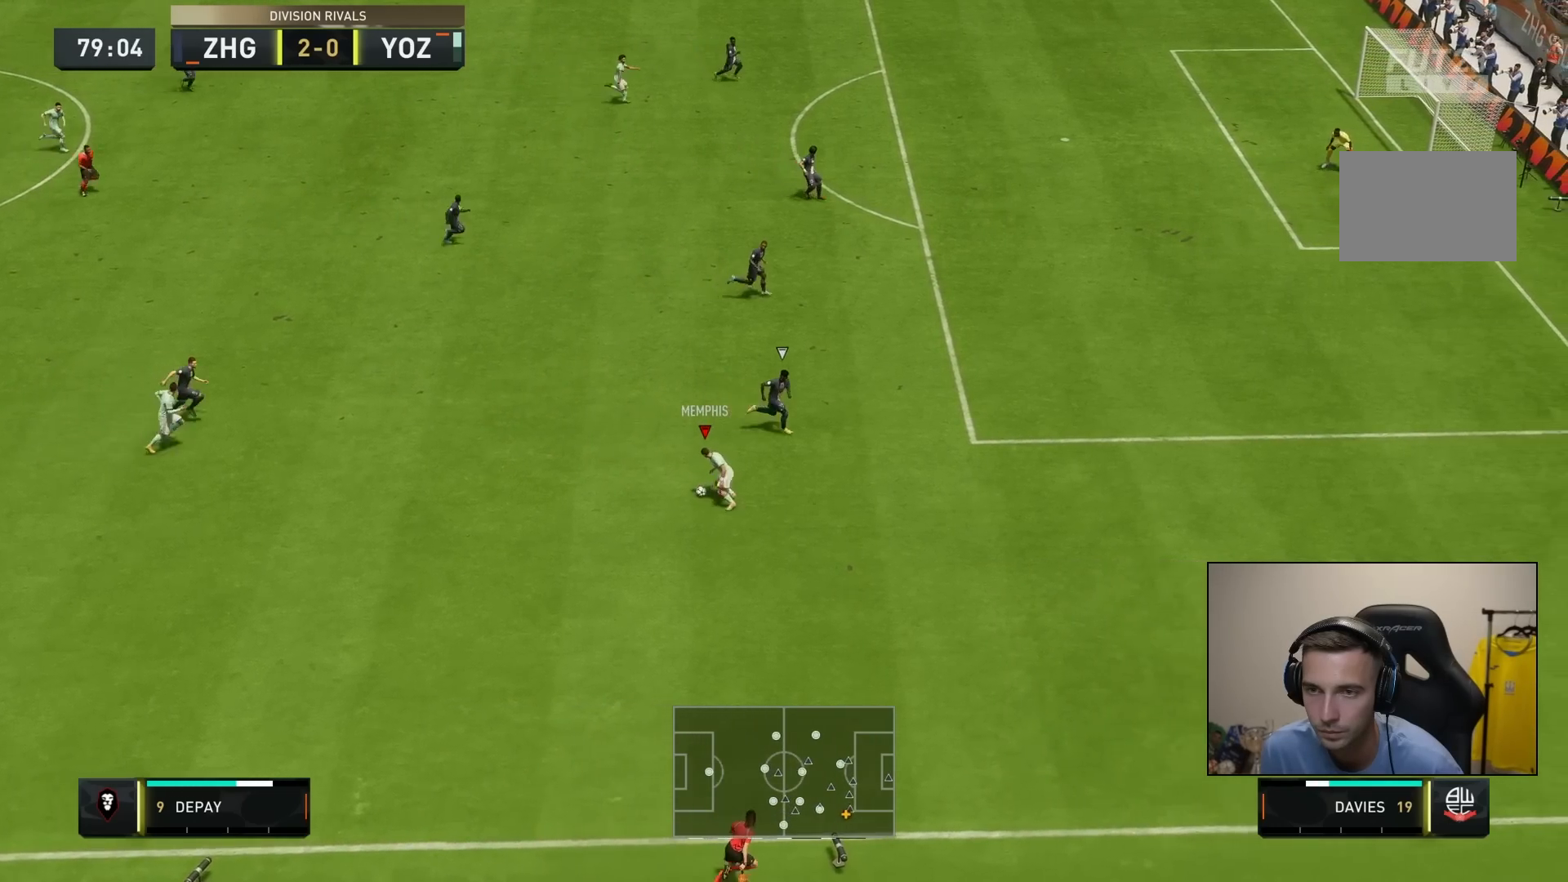
{"buttons": [], "left_stick": "left", "right_stick": "center", "events": [[133, "L1", "down"], [300, "L1", "up"]]}
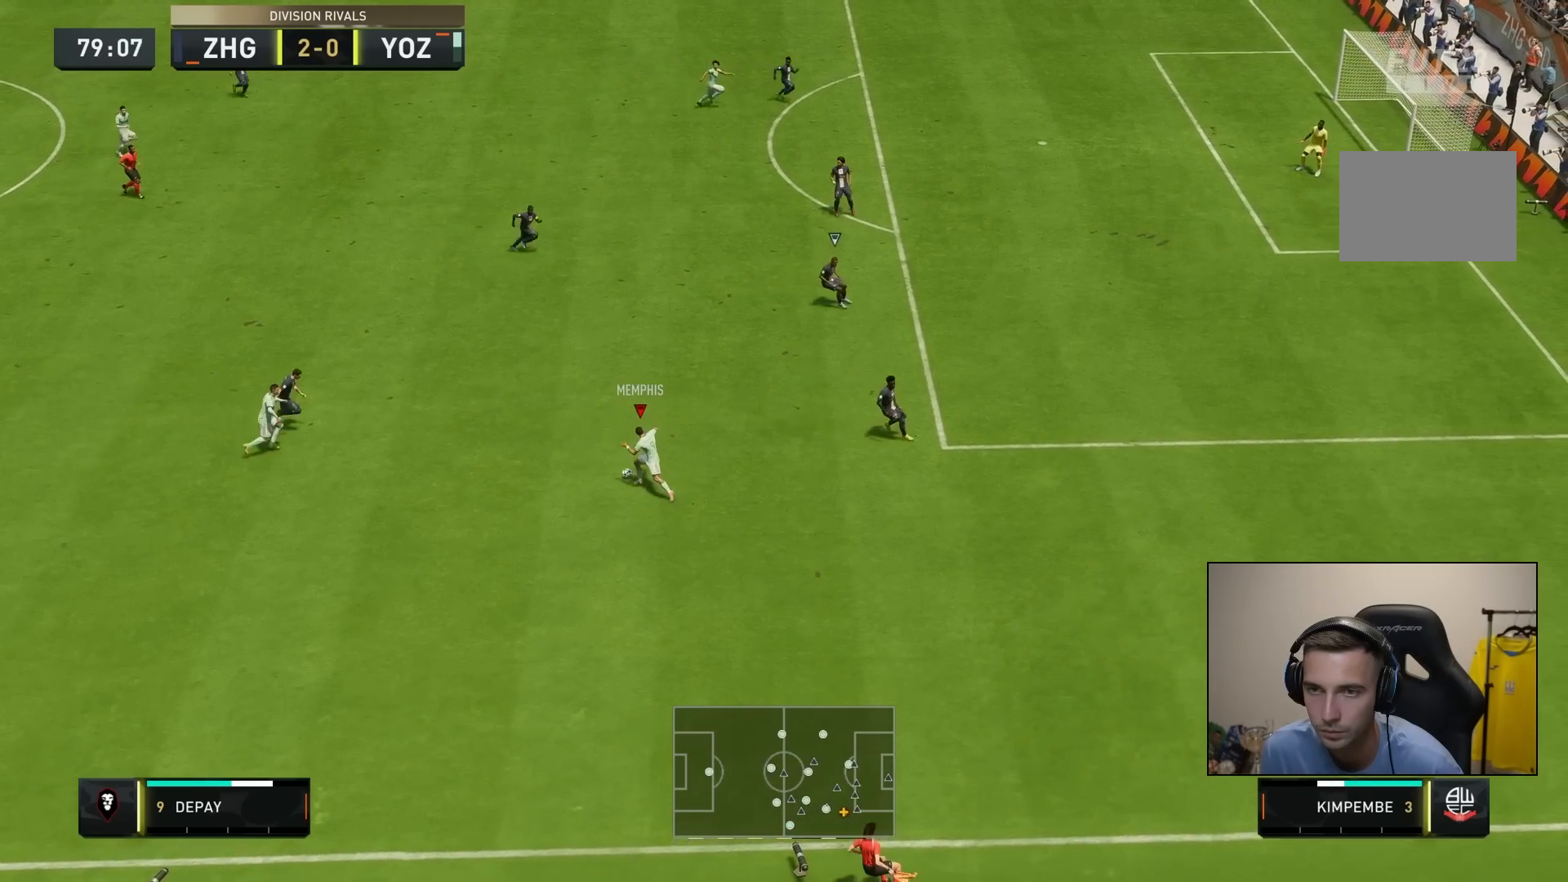
{"buttons": [], "left_stick": "right", "right_stick": "center", "events": [[83, "left_stick", "up"], [217, "left_stick", "up-right"], [383, "left_stick", "right"]]}
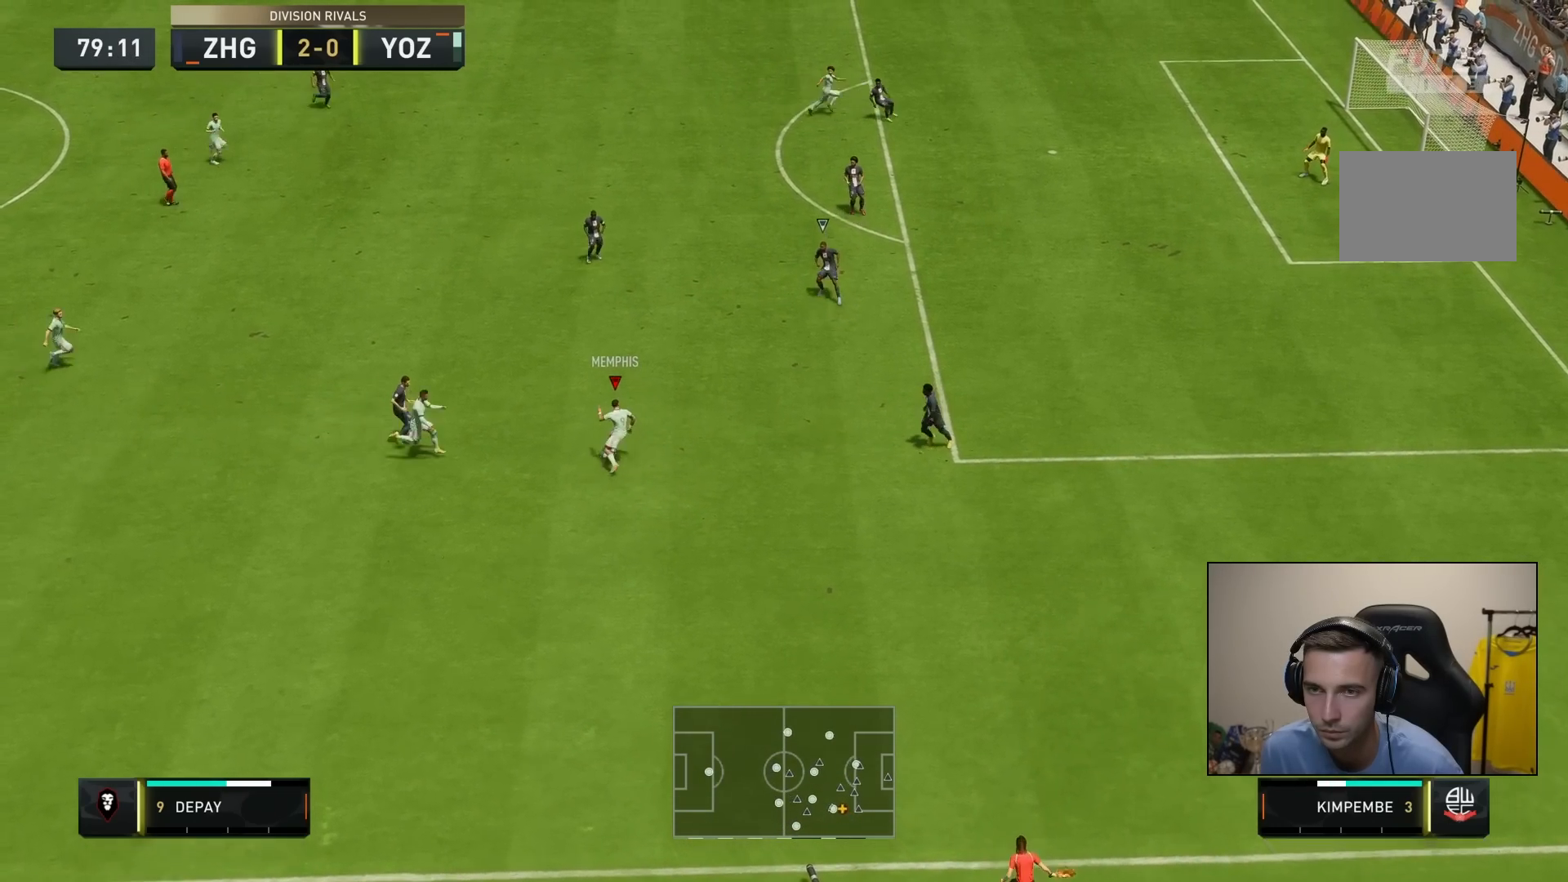
{"buttons": [], "left_stick": "right", "right_stick": "center", "events": []}
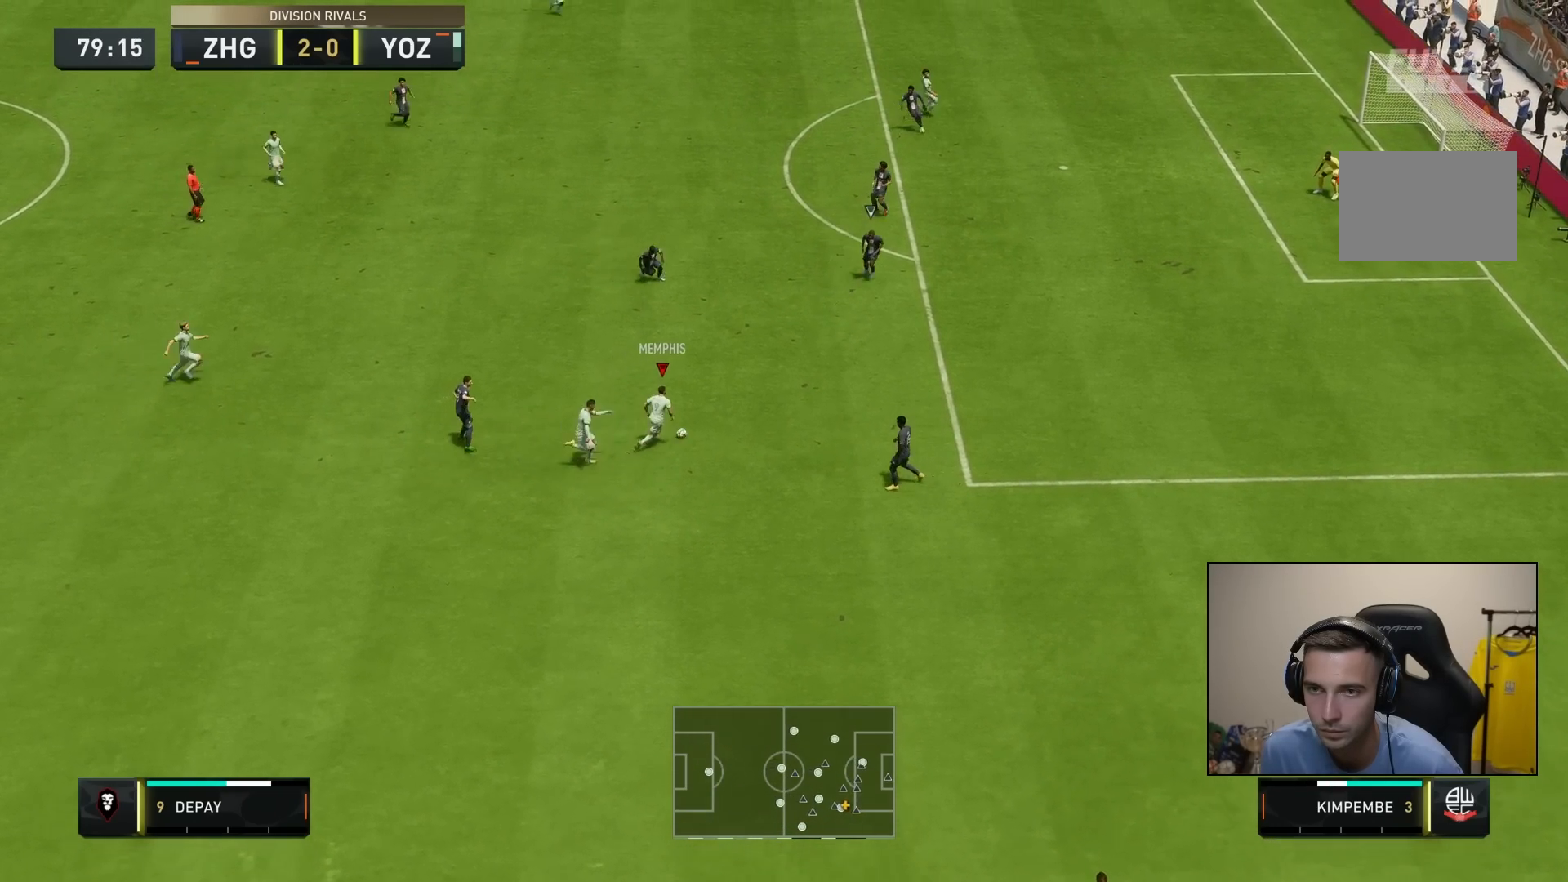
{"buttons": ["SQUARE", "L2"], "left_stick": "right", "right_stick": "center", "events": [[417, "SQUARE", "down"], [450, "L2", "down"]]}
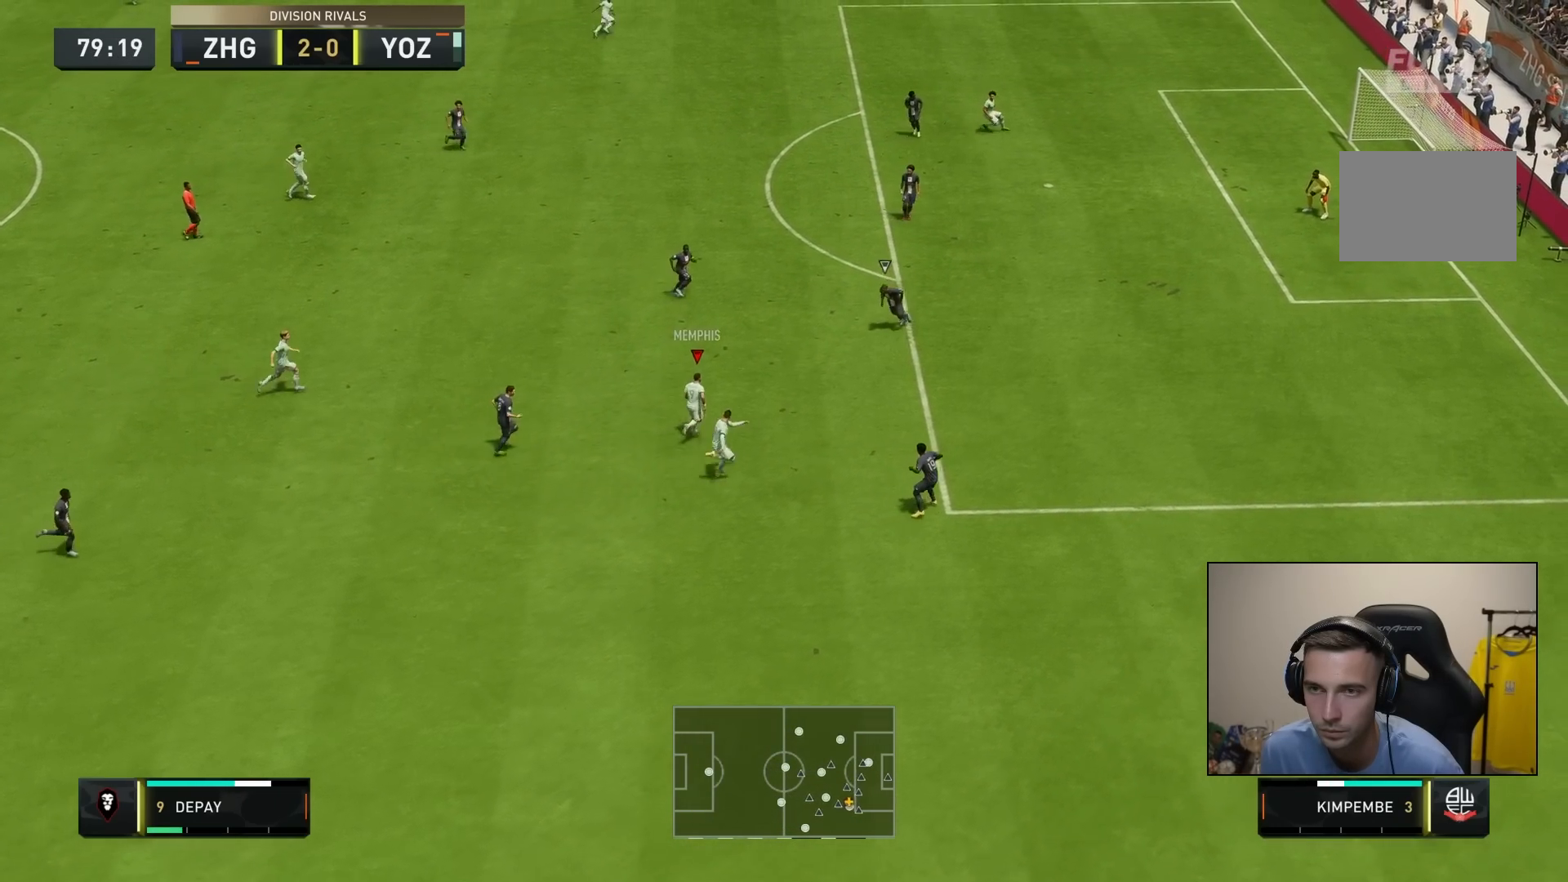
{"buttons": [], "left_stick": "center", "right_stick": "center", "events": [[200, "SQUARE", "up"], [233, "L2", "up"], [400, "left_stick", "center"]]}
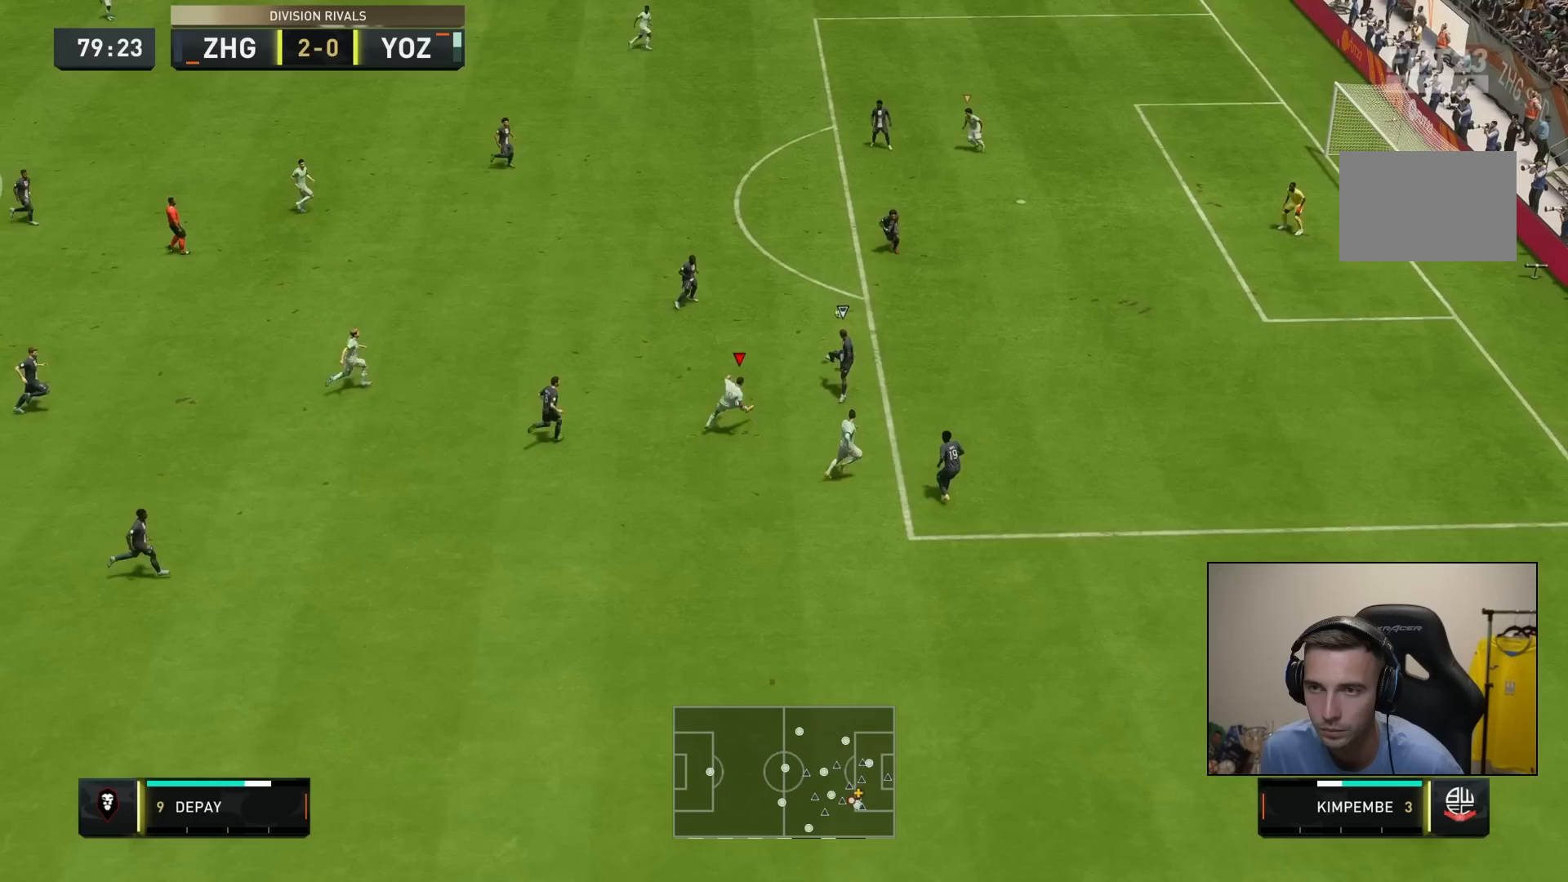
{"buttons": [], "left_stick": "center", "right_stick": "center", "events": []}
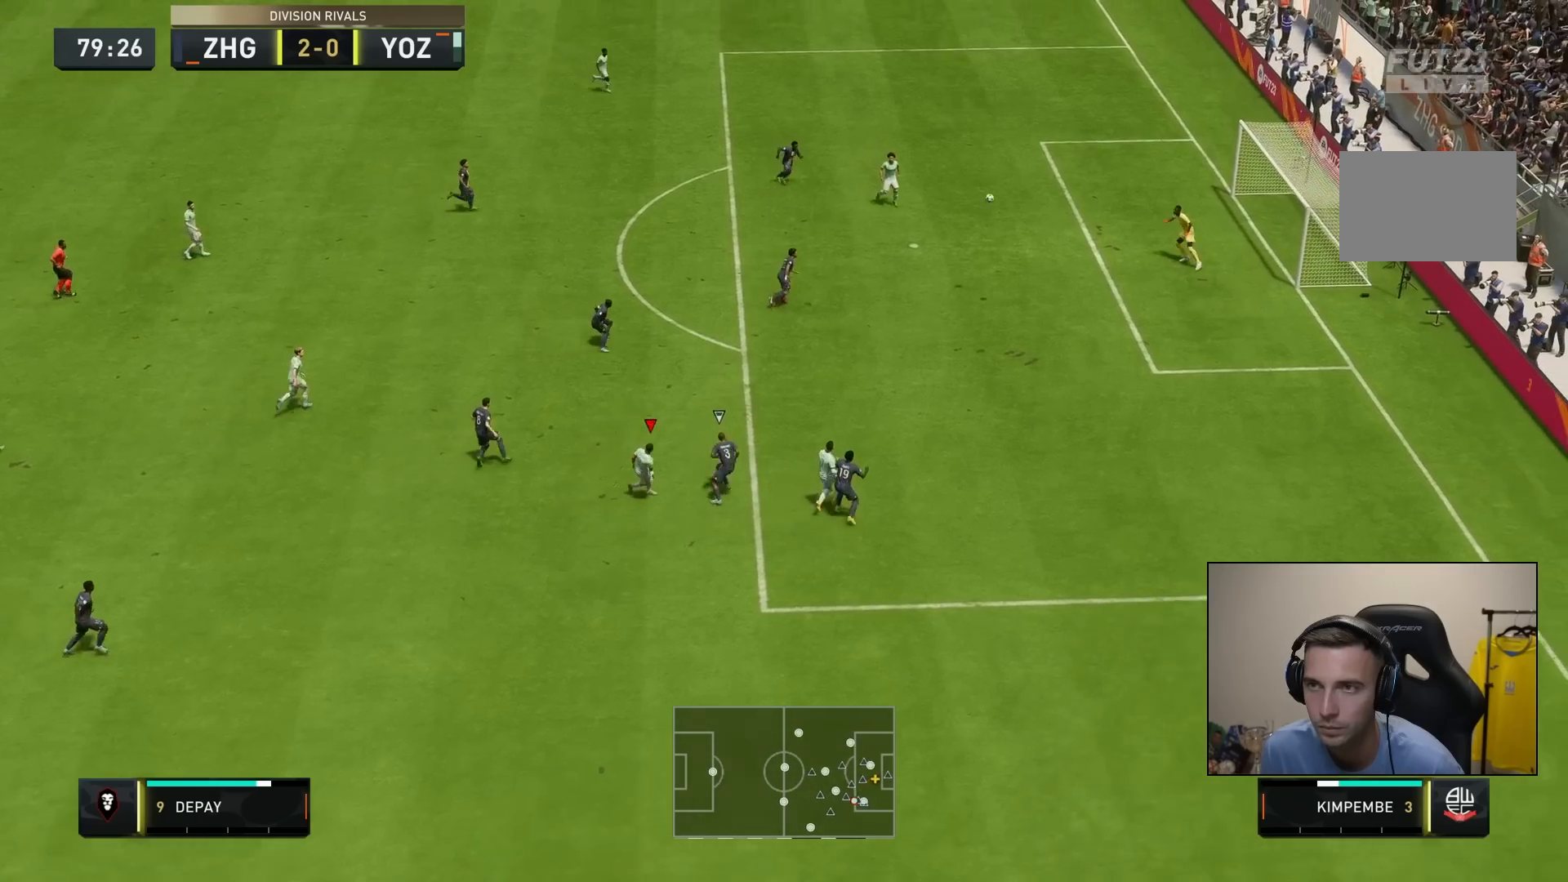
{"buttons": [], "left_stick": "center", "right_stick": "center", "events": []}
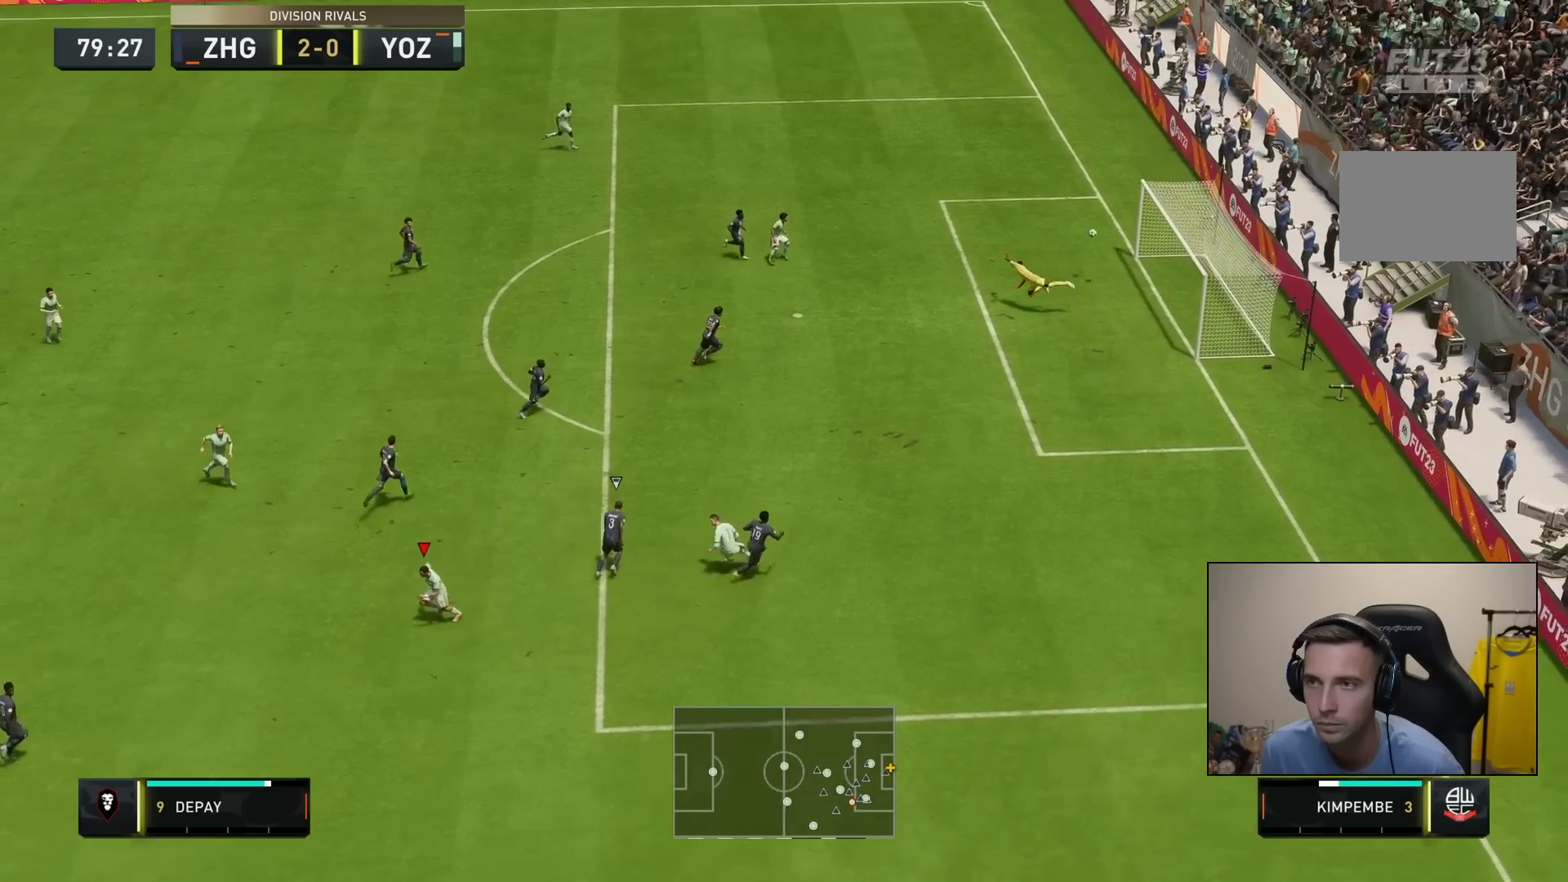
{"buttons": [], "left_stick": "center", "right_stick": "center", "events": []}
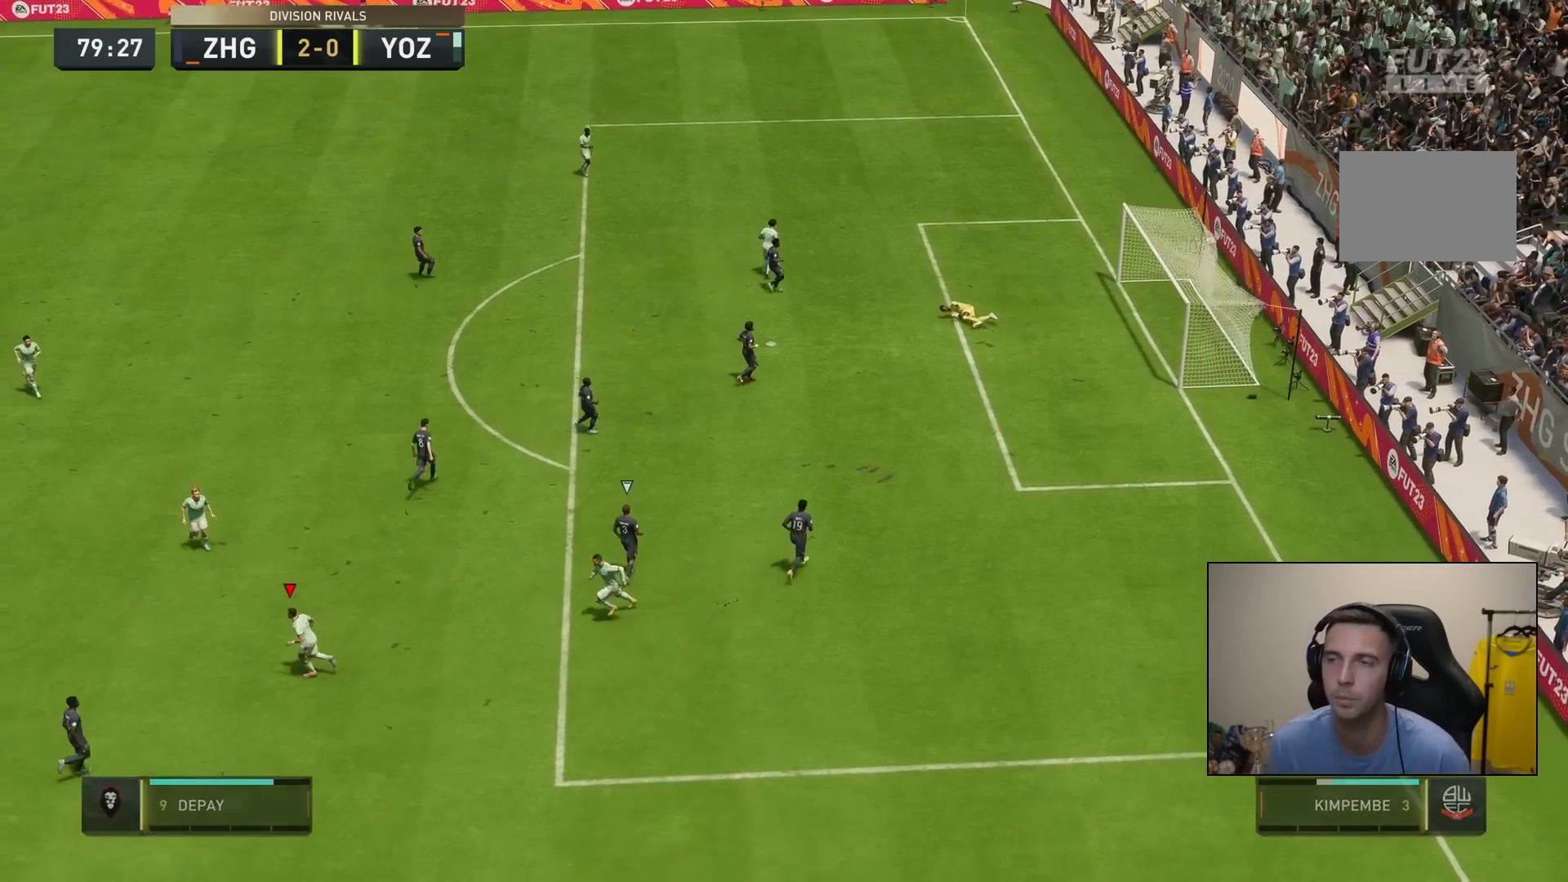
{"buttons": [], "left_stick": "center", "right_stick": "center", "events": []}
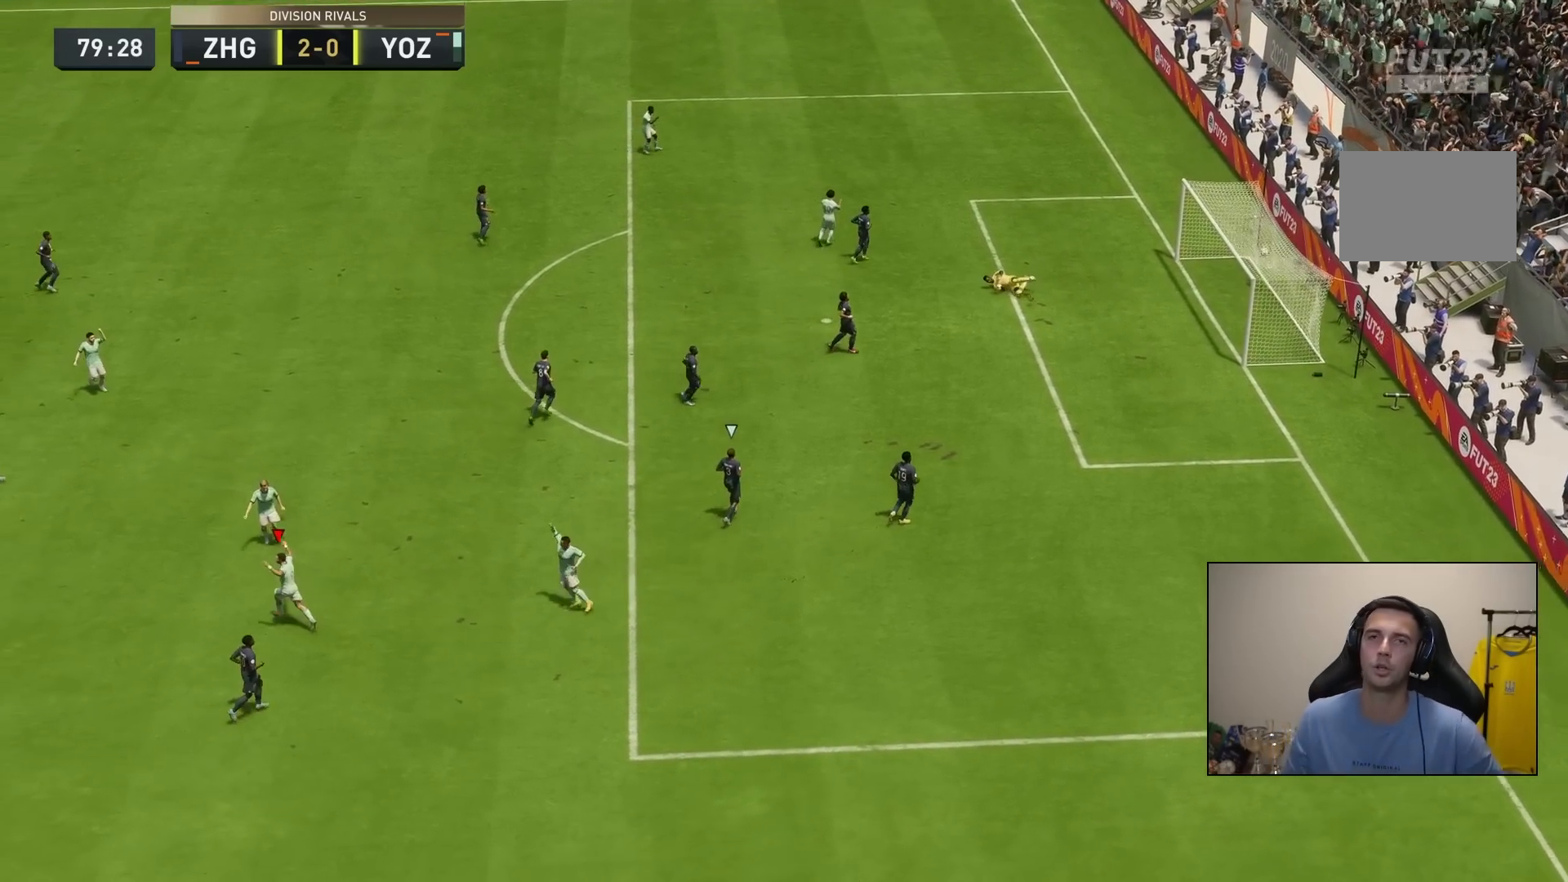
{"buttons": [], "left_stick": "center", "right_stick": "center", "events": []}
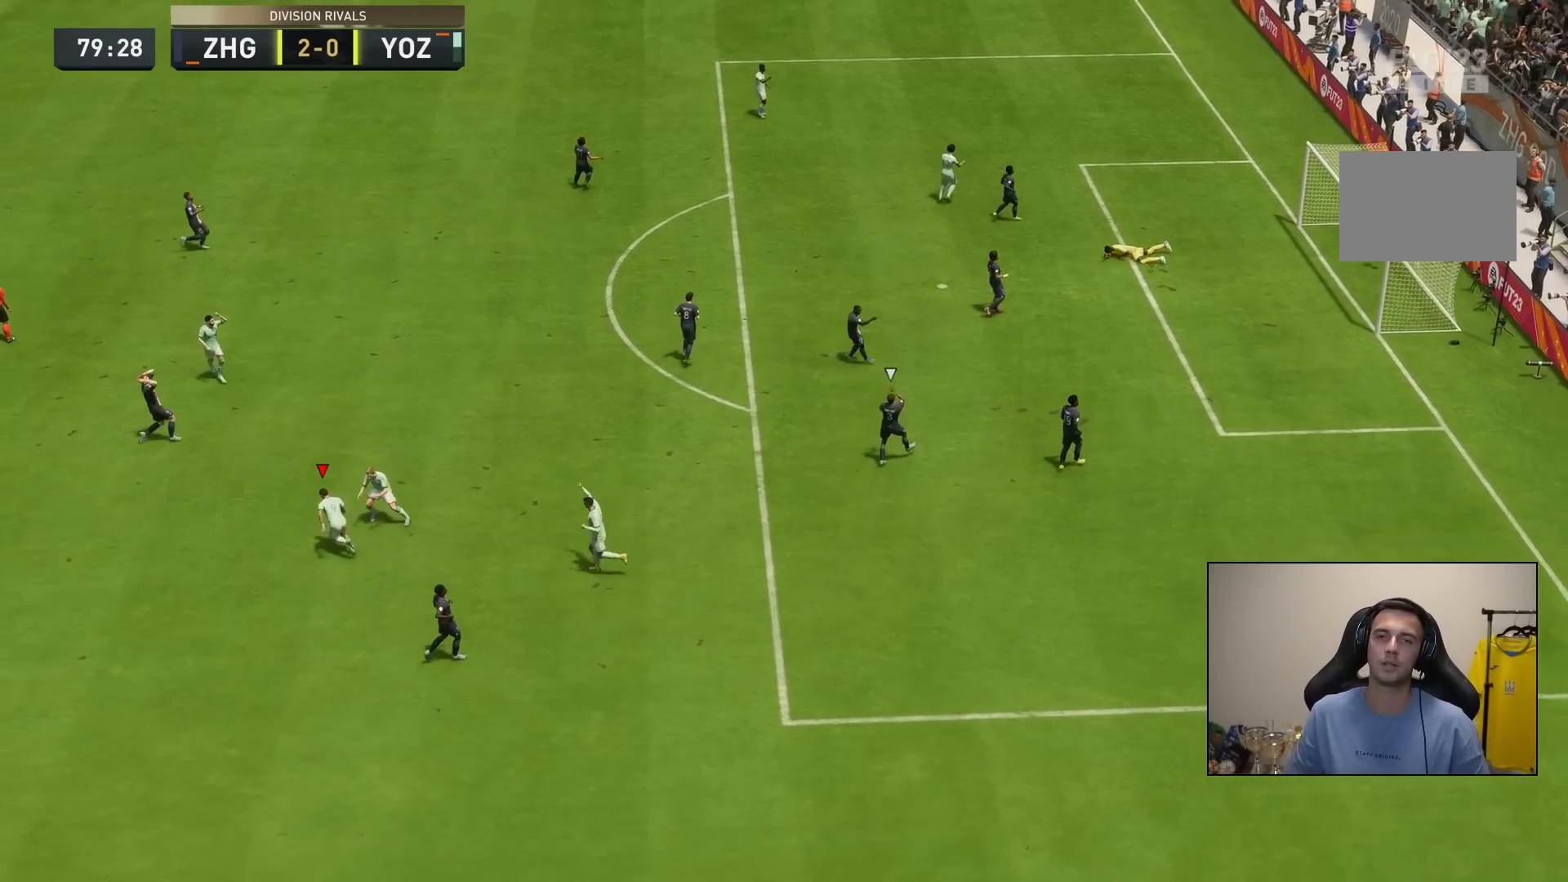
{"buttons": [], "left_stick": "center", "right_stick": "center", "events": []}
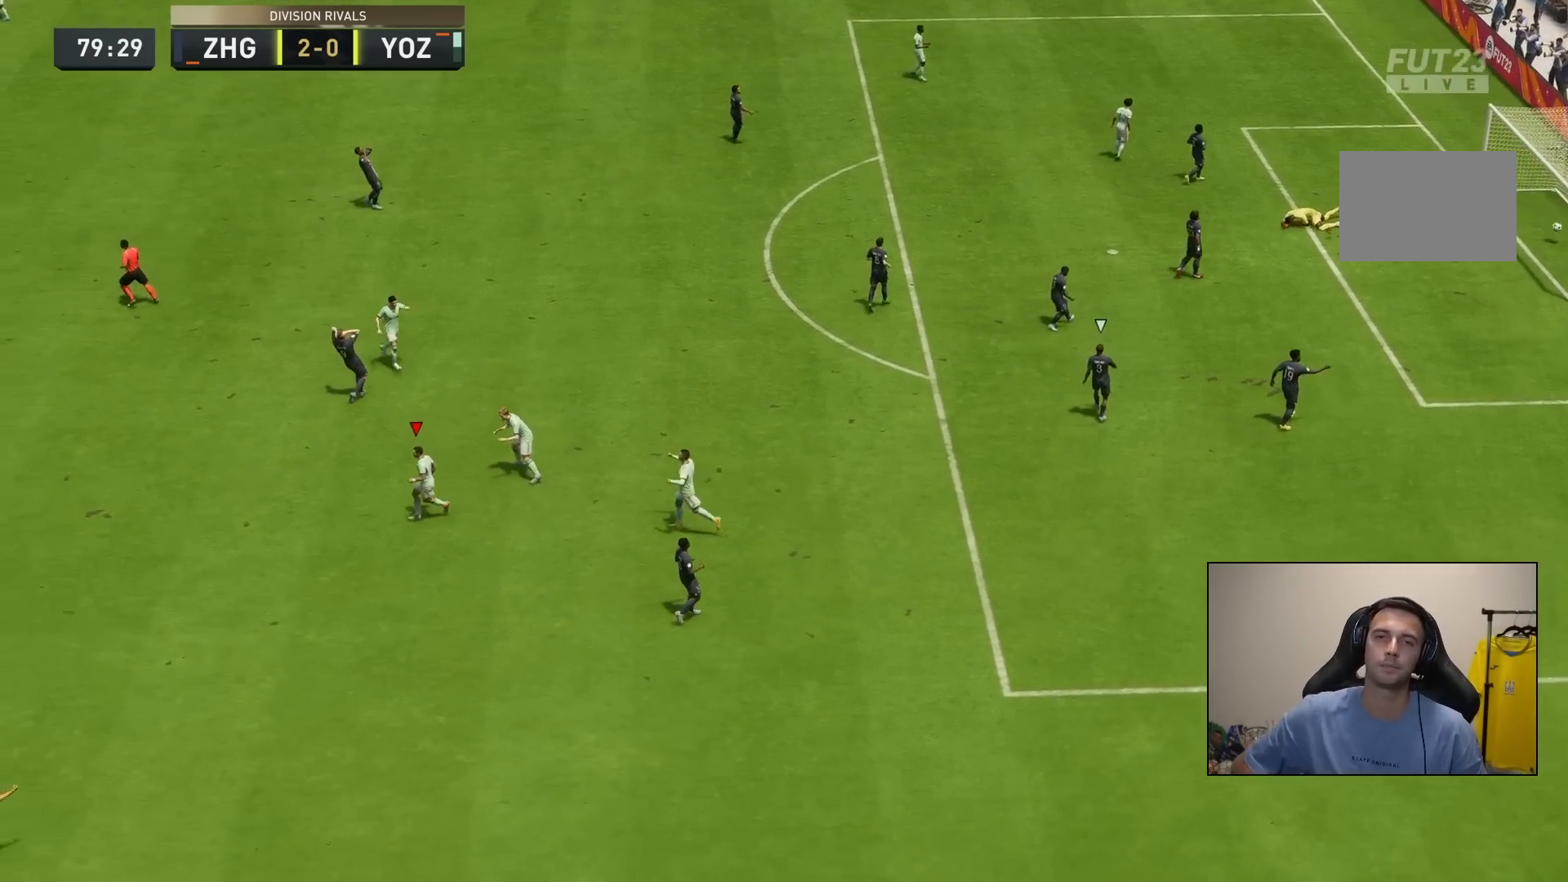
{"buttons": [], "left_stick": "down-right", "right_stick": "center", "events": [[17, "left_stick", "right"], [483, "left_stick", "down-right"]]}